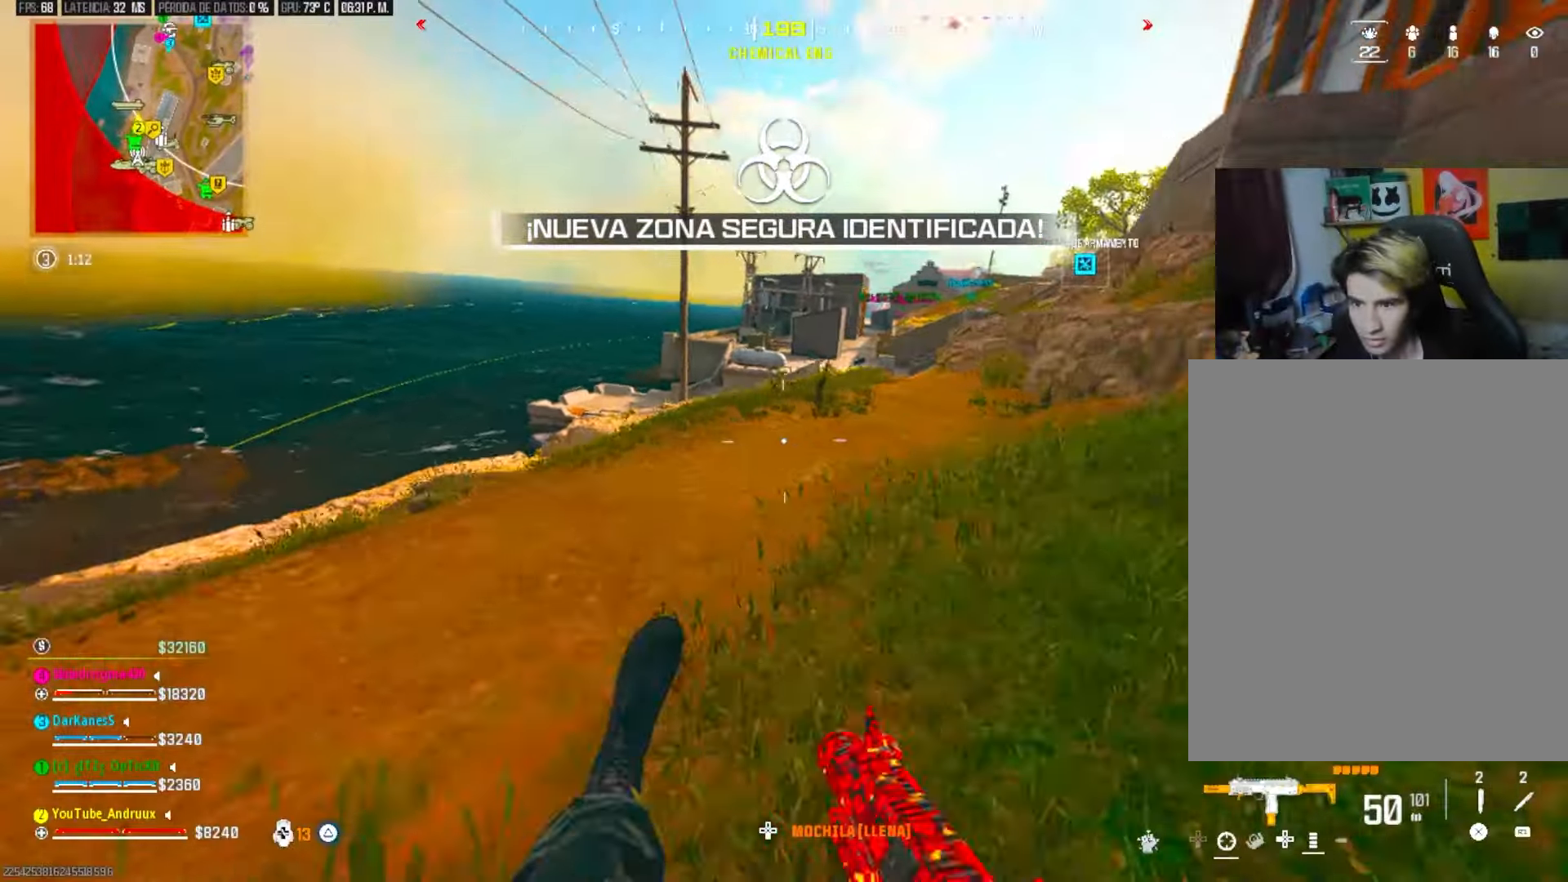
Gameplay with a controller (PlayStation layout); each line is a JSON object with the inputs held at the frame after it. "events" lists button and stick changes between this image and that frame as [ms after this image, input, new state], when the widget could be followed in between. Not read: SELECT START.
{"buttons": ["TRIANGLE"], "left_stick": "left", "right_stick": "center", "events": [[67, "R3", "up"], [100, "L1", "down"], [100, "right_stick", "left"], [133, "left_stick", "up"], [167, "TRIANGLE", "down"], [167, "right_stick", "center"], [200, "L1", "up"], [233, "left_stick", "left"], [267, "L3", "down"], [267, "TRIANGLE", "up"], [367, "L3", "up"], [367, "TRIANGLE", "down"], [433, "L3", "down"], [433, "TRIANGLE", "up"], [500, "L3", "up"], [500, "TRIANGLE", "down"]]}
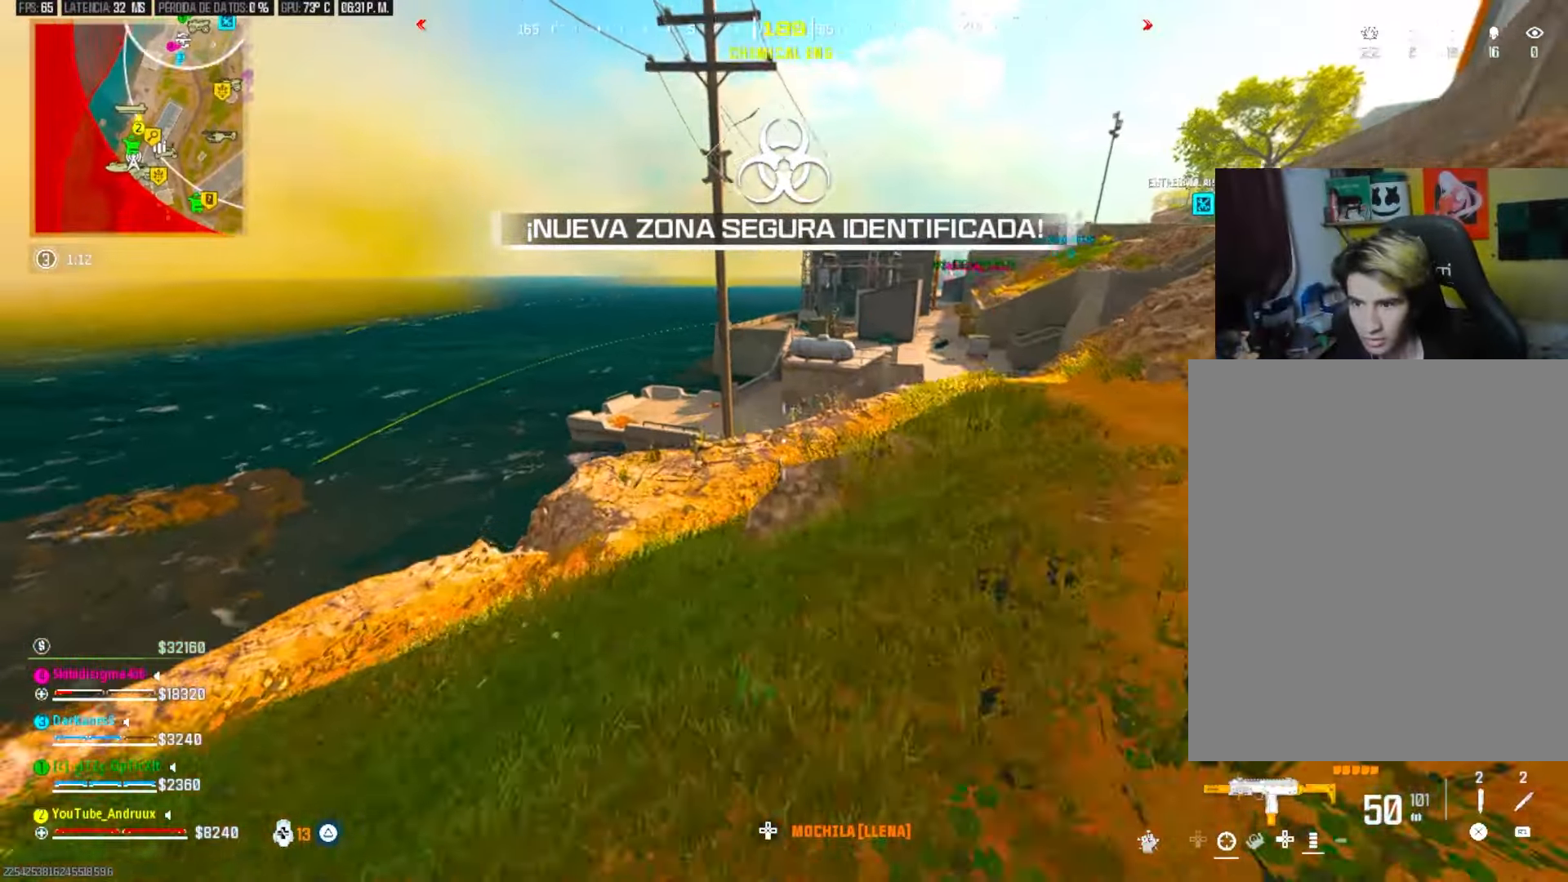
{"buttons": ["TRIANGLE"], "left_stick": "right", "right_stick": "center", "events": [[100, "TRIANGLE", "up"], [100, "left_stick", "up"], [133, "right_stick", "right"], [167, "TRIANGLE", "down"], [233, "TRIANGLE", "up"], [233, "right_stick", "center"], [267, "L1", "down"], [333, "L1", "up"], [333, "left_stick", "right"], [467, "TRIANGLE", "down"]]}
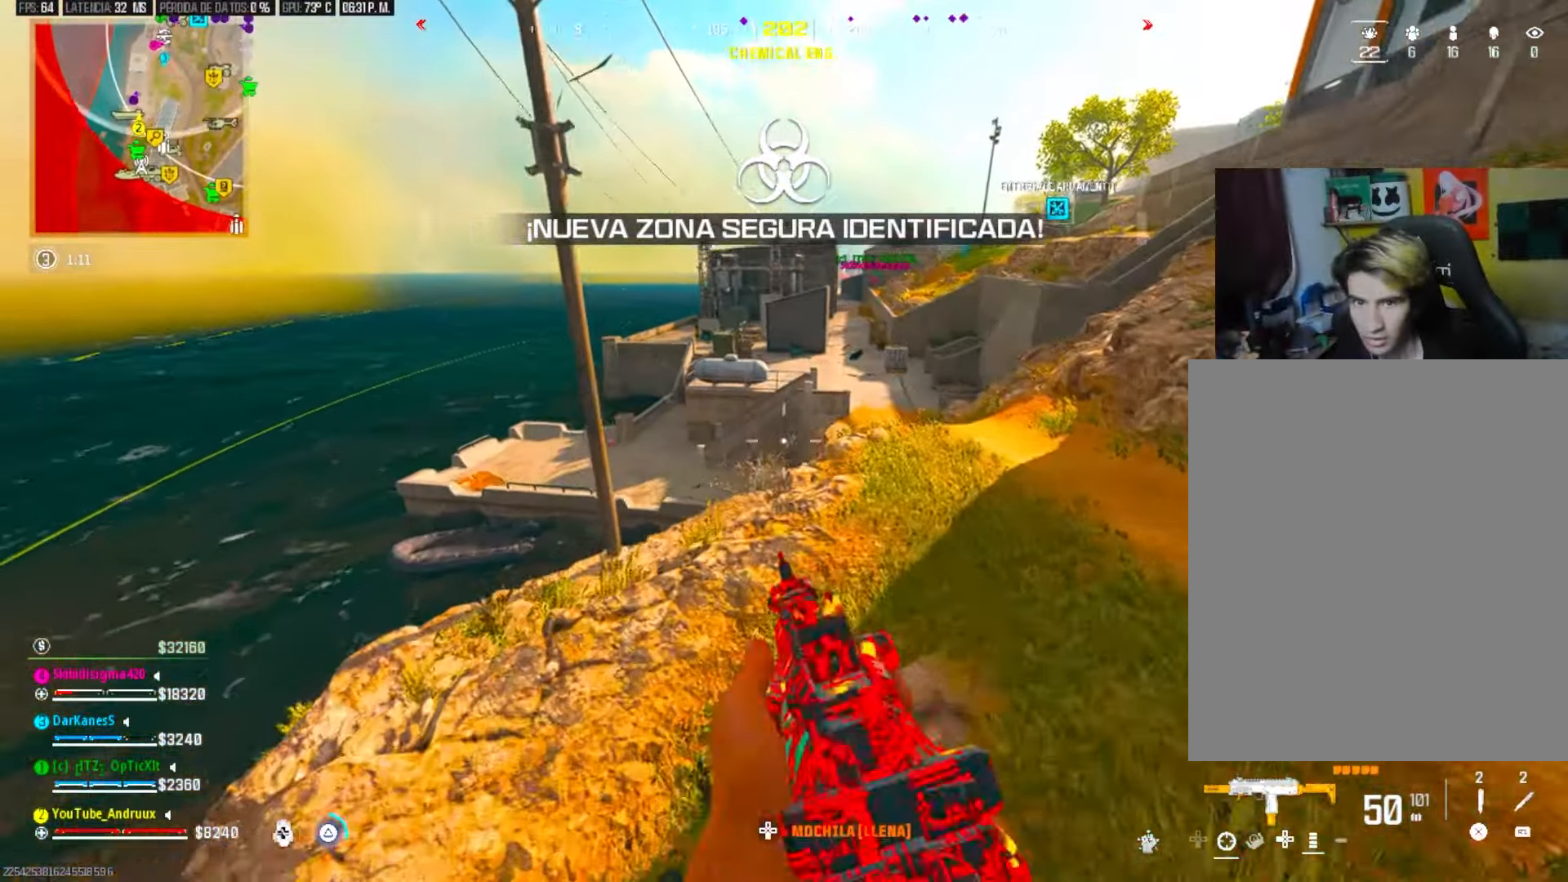
{"buttons": ["L3"], "left_stick": "left", "right_stick": "center", "events": [[33, "TRIANGLE", "up"], [100, "TRIANGLE", "down"], [167, "TRIANGLE", "up"], [233, "left_stick", "up"], [467, "L3", "down"], [467, "left_stick", "left"]]}
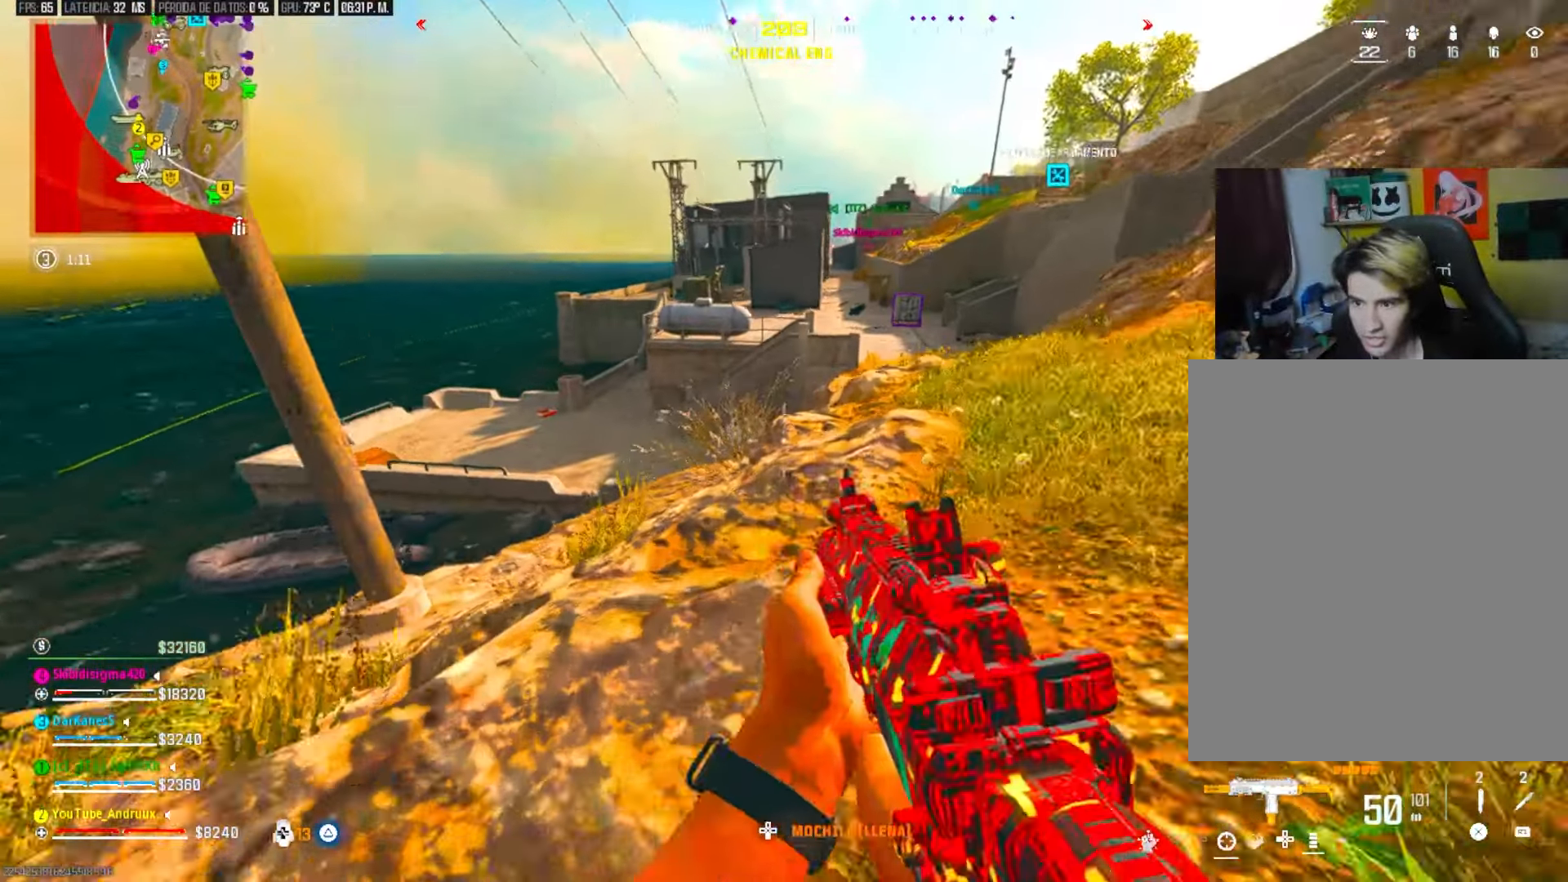
{"buttons": [], "left_stick": "up", "right_stick": "right", "events": [[33, "L3", "up"], [33, "right_stick", "down-left"], [133, "L3", "down"], [133, "right_stick", "center"], [233, "L3", "up"], [400, "left_stick", "up"], [400, "right_stick", "right"]]}
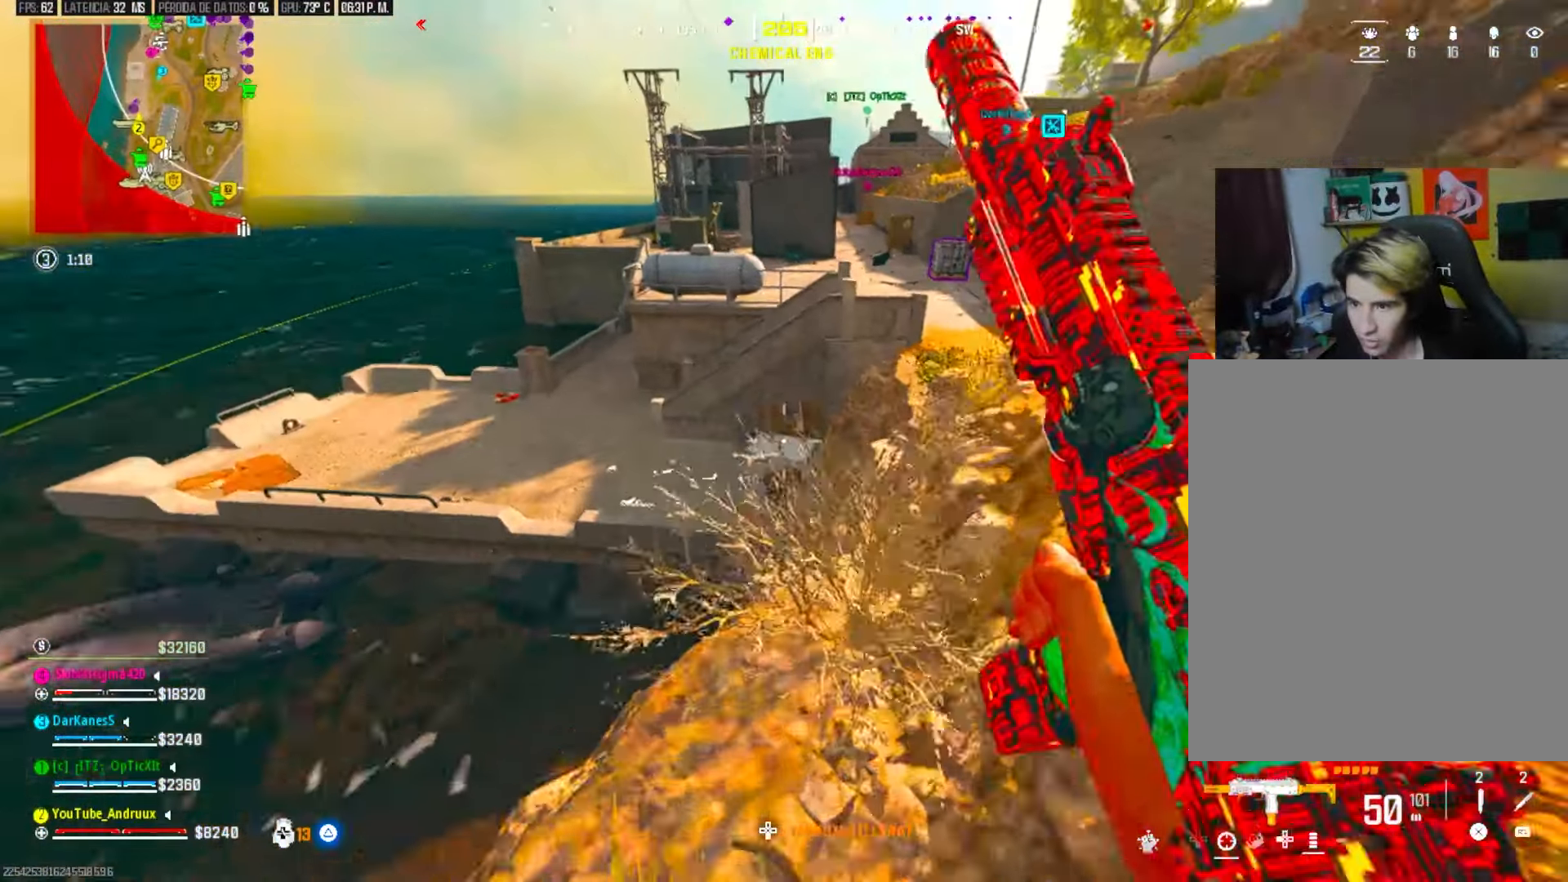
{"buttons": [], "left_stick": "left", "right_stick": "down", "events": [[33, "right_stick", "center"], [167, "left_stick", "left"], [200, "right_stick", "down"]]}
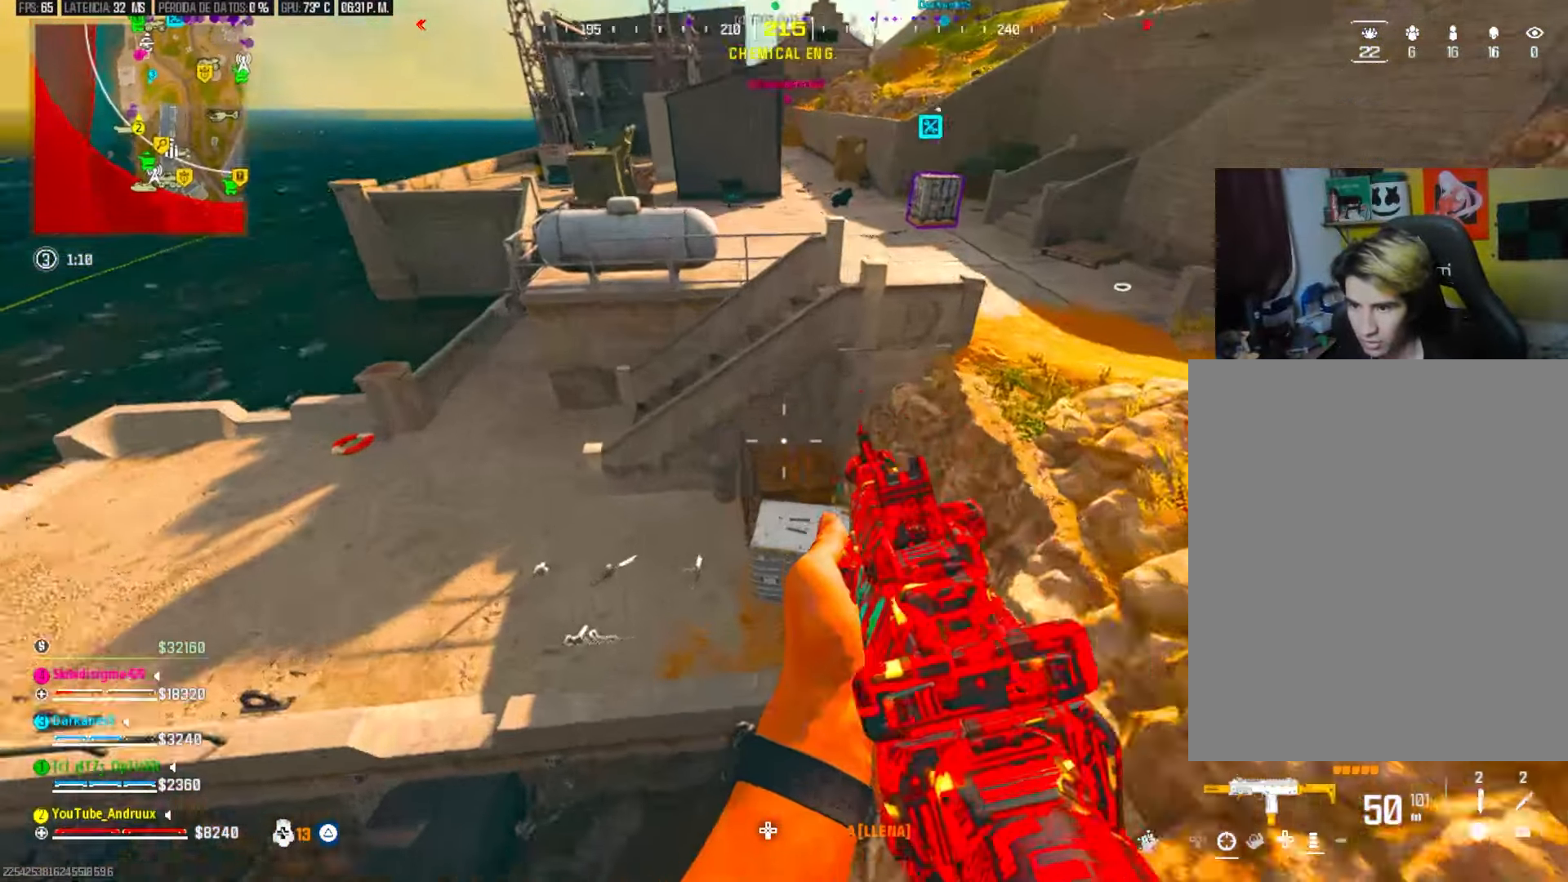
{"buttons": ["L3"], "left_stick": "left", "right_stick": "left", "events": [[100, "right_stick", "center"], [267, "right_stick", "up-left"], [433, "TRIANGLE", "down"], [433, "right_stick", "center"], [500, "L3", "down"], [500, "TRIANGLE", "up"], [500, "right_stick", "left"]]}
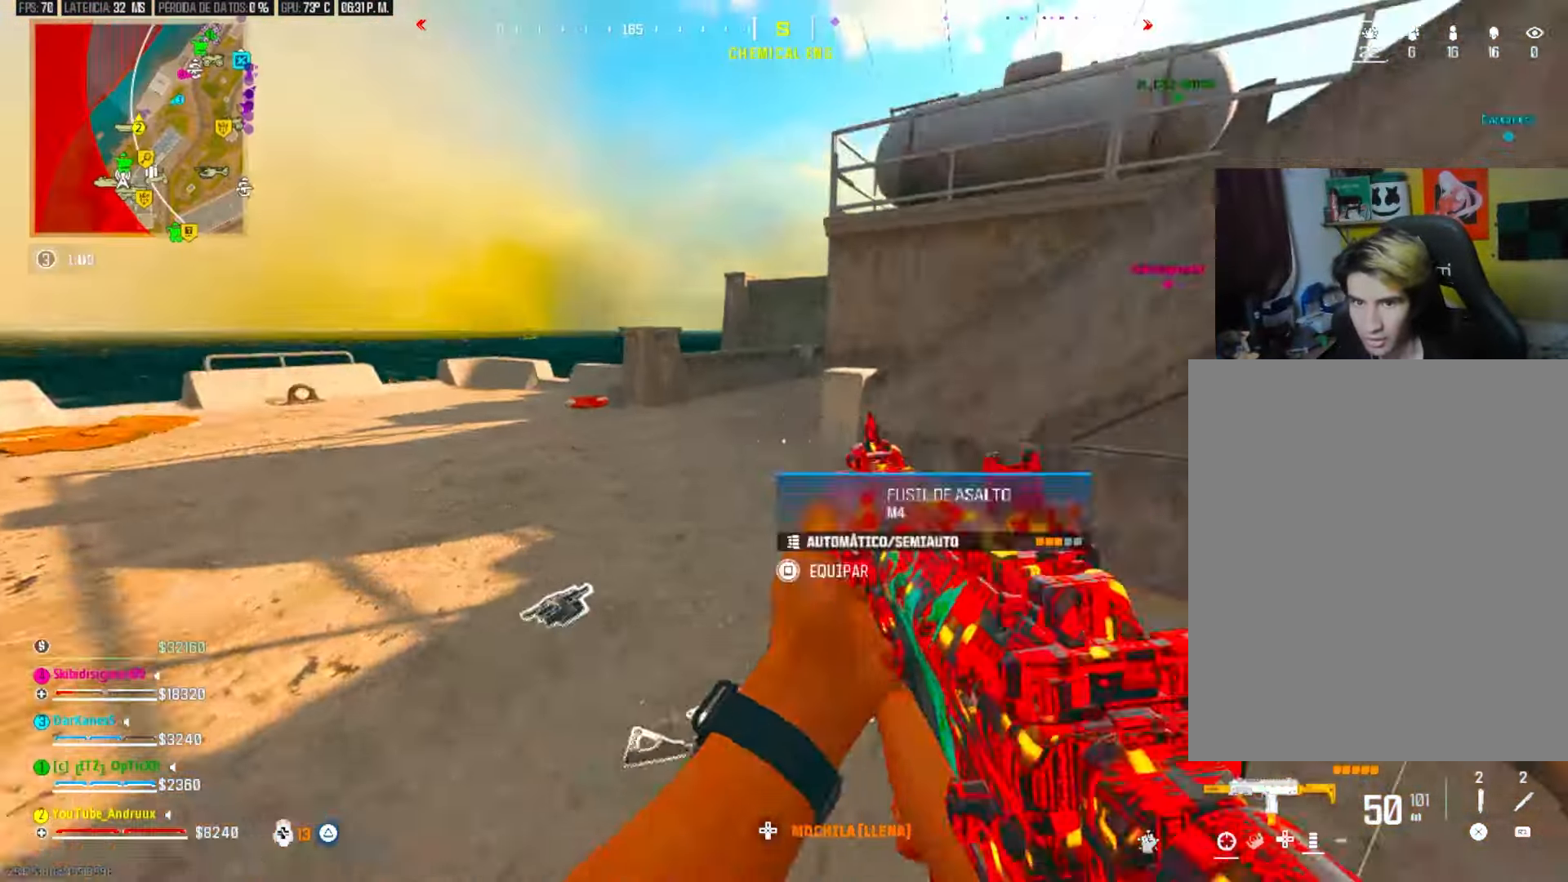
{"buttons": ["L1"], "left_stick": "left", "right_stick": "center", "events": [[67, "L3", "up"], [100, "TRIANGLE", "down"], [133, "L3", "down"], [167, "TRIANGLE", "up"], [167, "right_stick", "center"], [200, "L3", "up"], [233, "right_stick", "right"], [333, "R3", "down"], [400, "R3", "up"], [467, "right_stick", "center"], [500, "L1", "down"]]}
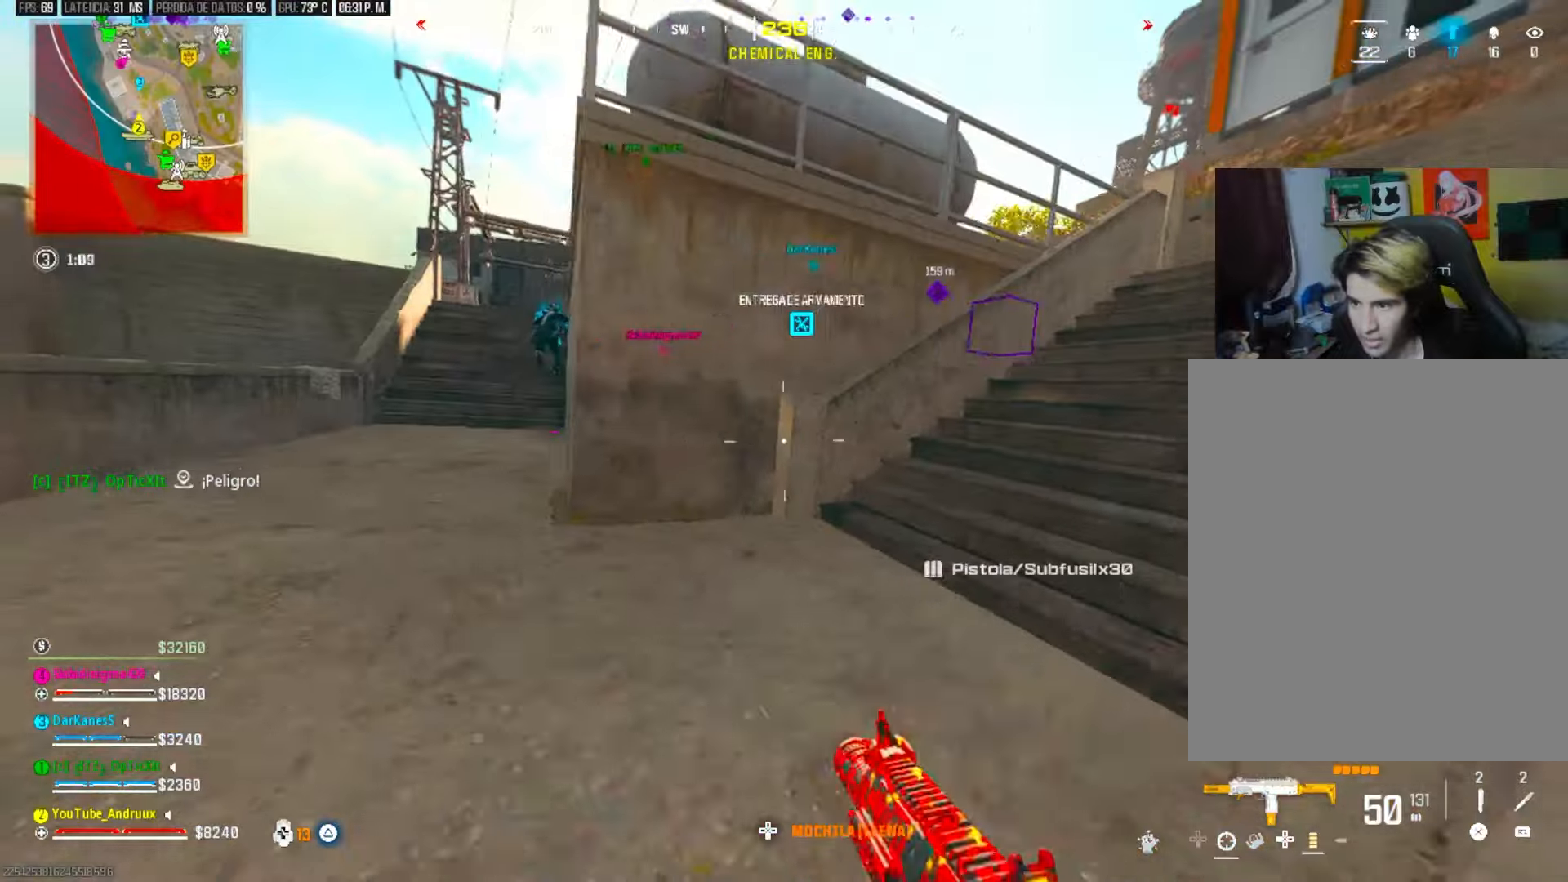
{"buttons": ["L2", "R2"], "left_stick": "center", "right_stick": "right", "events": [[133, "L1", "up"], [167, "left_stick", "down-left"], [200, "right_stick", "right"], [300, "L2", "down"], [300, "right_stick", "left"], [400, "left_stick", "center"], [433, "R2", "down"], [467, "right_stick", "right"]]}
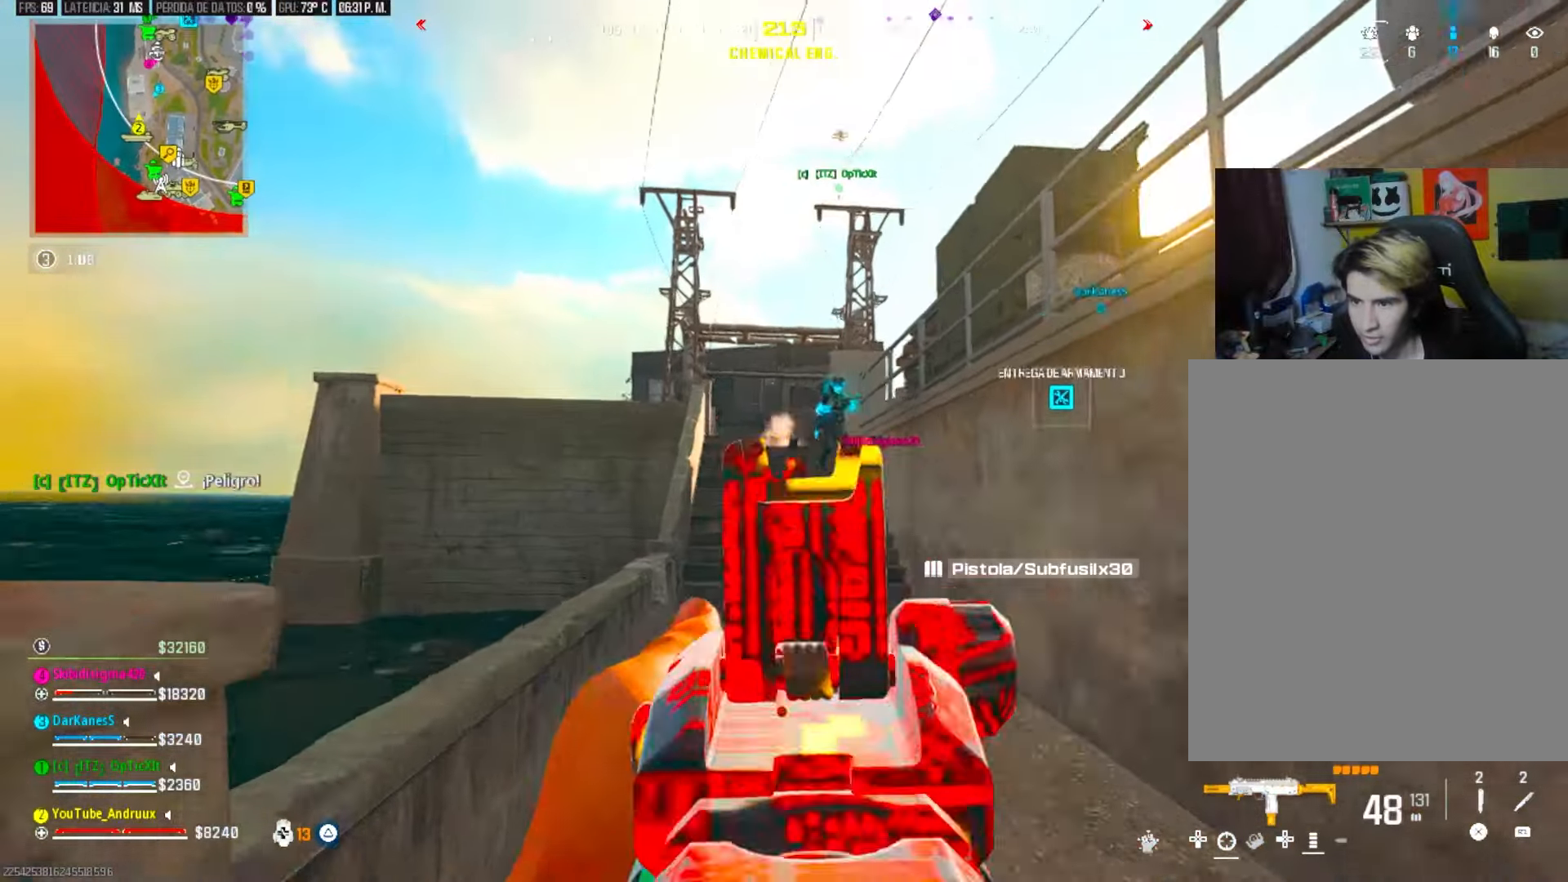
{"buttons": ["L2", "R2"], "left_stick": "right", "right_stick": "center", "events": [[33, "left_stick", "up"], [233, "DPAD_UP", "down"], [267, "DPAD_UP", "up"], [267, "left_stick", "up-right"], [300, "right_stick", "center"], [433, "left_stick", "right"]]}
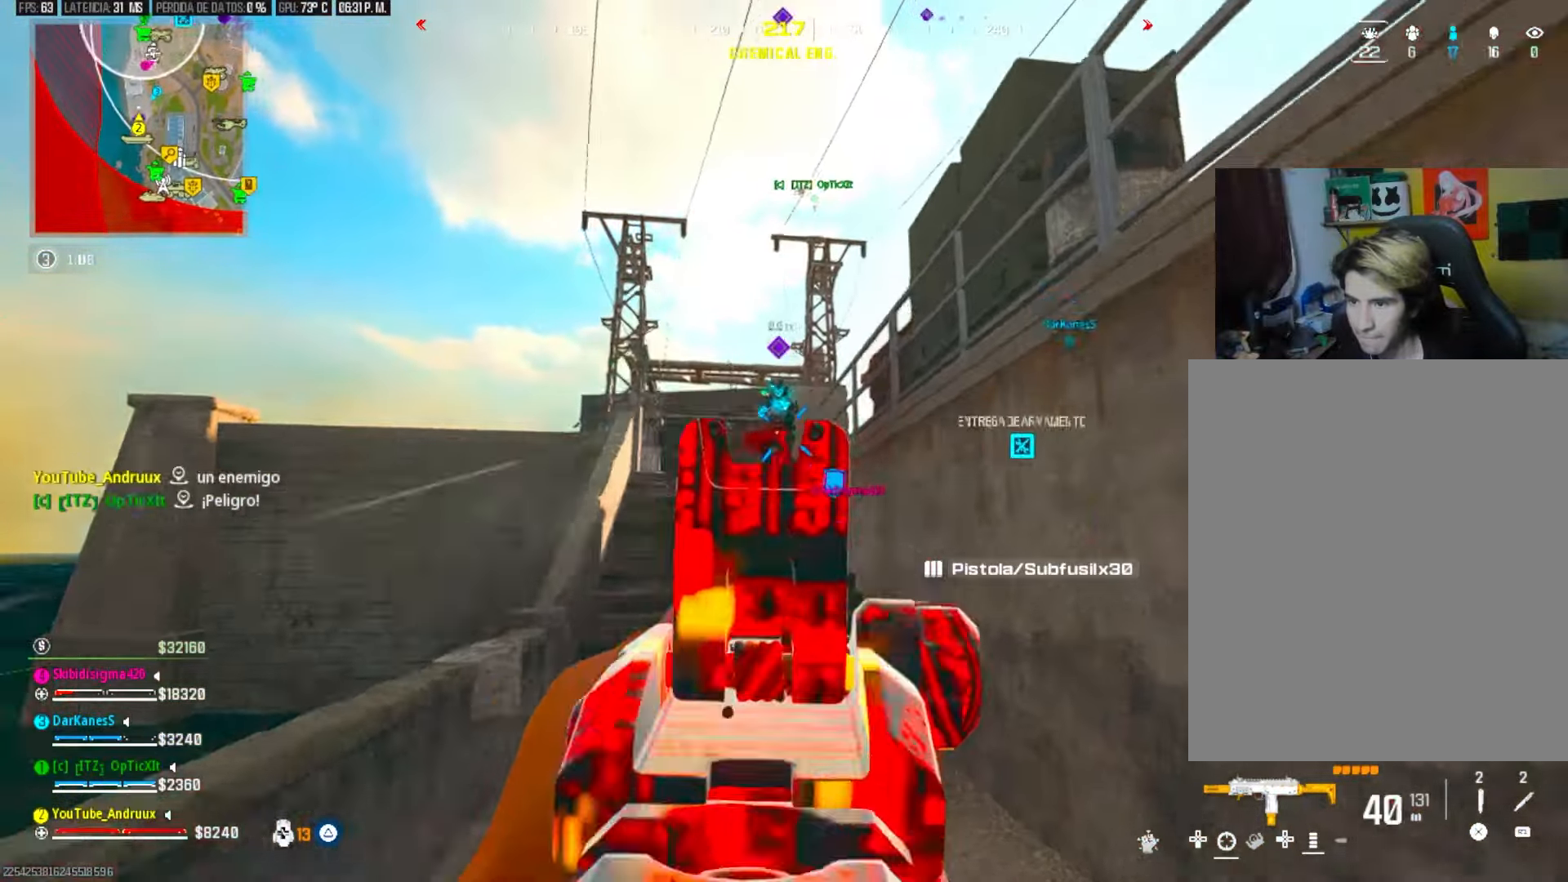
{"buttons": ["L2", "R2"], "left_stick": "up-right", "right_stick": "right", "events": [[67, "left_stick", "left"], [467, "right_stick", "right"], [483, "left_stick", "up-right"]]}
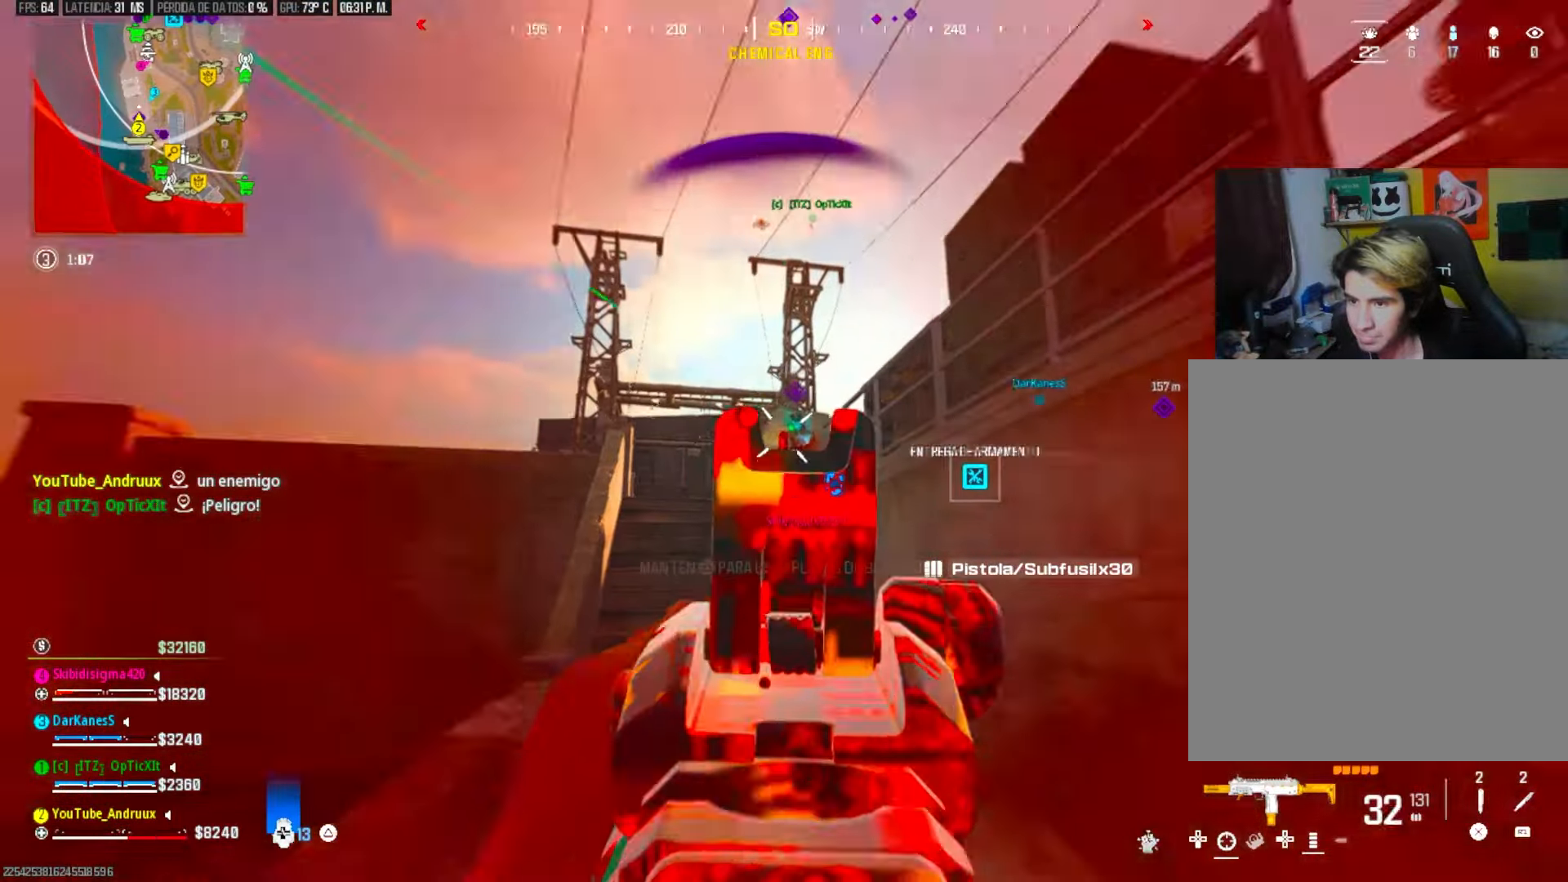
{"buttons": ["L3"], "left_stick": "left", "right_stick": "down-left", "events": [[167, "right_stick", "center"], [267, "left_stick", "up"], [367, "left_stick", "left"], [400, "right_stick", "down-left"], [433, "L2", "up"], [433, "R2", "up"], [467, "L3", "down"]]}
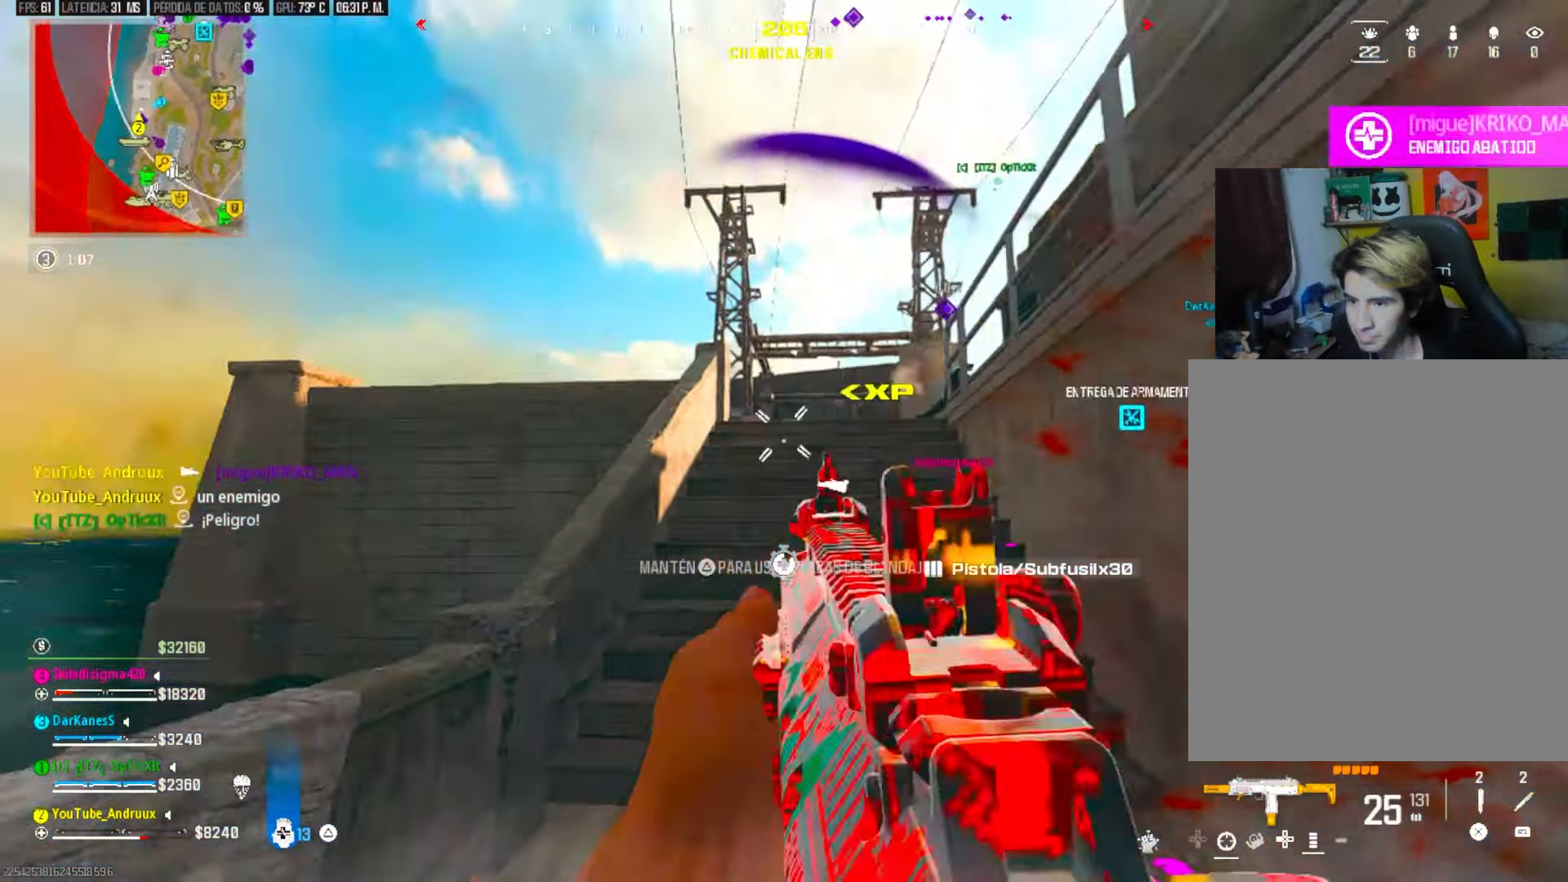
{"buttons": ["L3"], "left_stick": "up", "right_stick": "down-right", "events": [[67, "L3", "up"], [67, "left_stick", "up"], [67, "right_stick", "right"], [133, "L1", "down"], [200, "right_stick", "center"], [233, "L1", "up"], [450, "L3", "down"], [450, "right_stick", "down-right"]]}
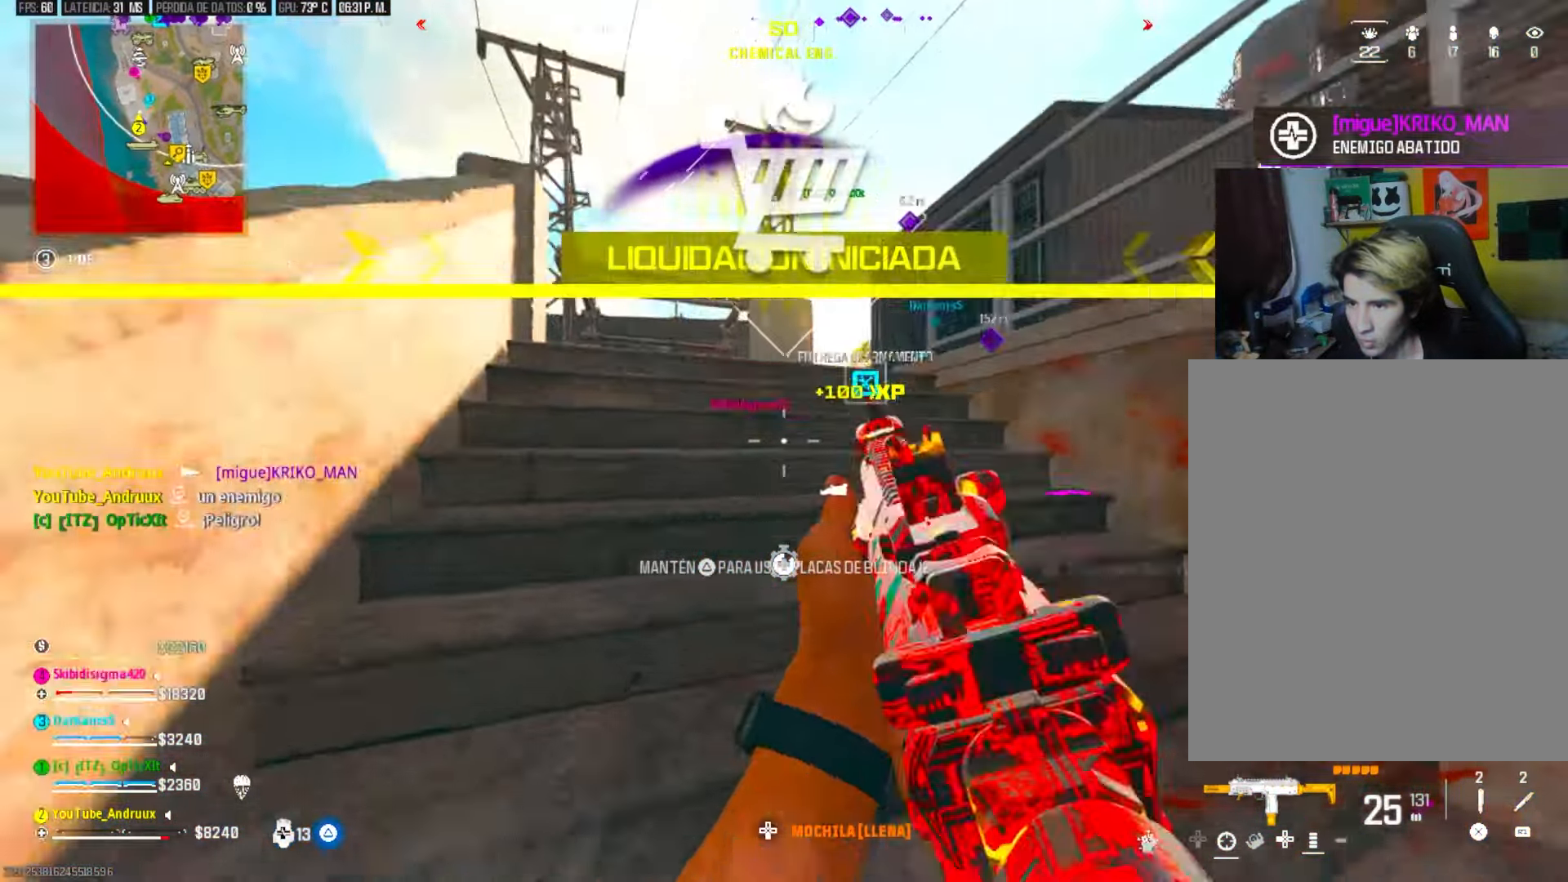
{"buttons": [], "left_stick": "up-right", "right_stick": "center", "events": [[17, "L3", "up"], [117, "left_stick", "up-right"], [183, "R1", "down"], [183, "right_stick", "down"], [317, "R1", "up"], [350, "right_stick", "down-right"], [483, "right_stick", "center"]]}
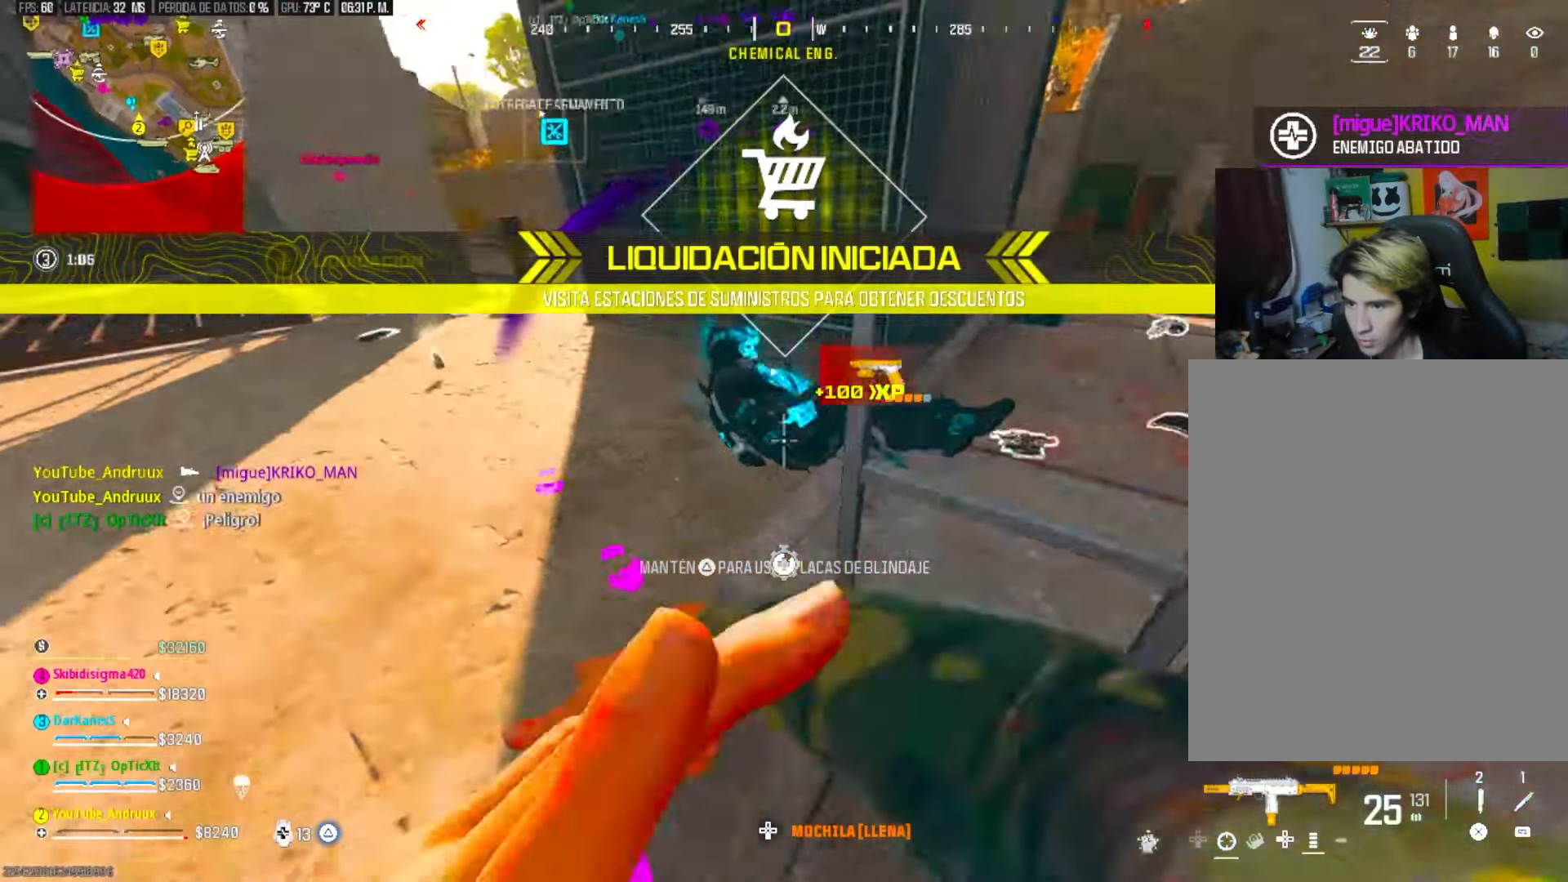
{"buttons": ["TRIANGLE"], "left_stick": "left", "right_stick": "left", "events": [[17, "left_stick", "left"], [83, "right_stick", "right"], [183, "right_stick", "center"], [283, "left_stick", "up"], [350, "TRIANGLE", "down"], [417, "right_stick", "left"], [483, "left_stick", "left"]]}
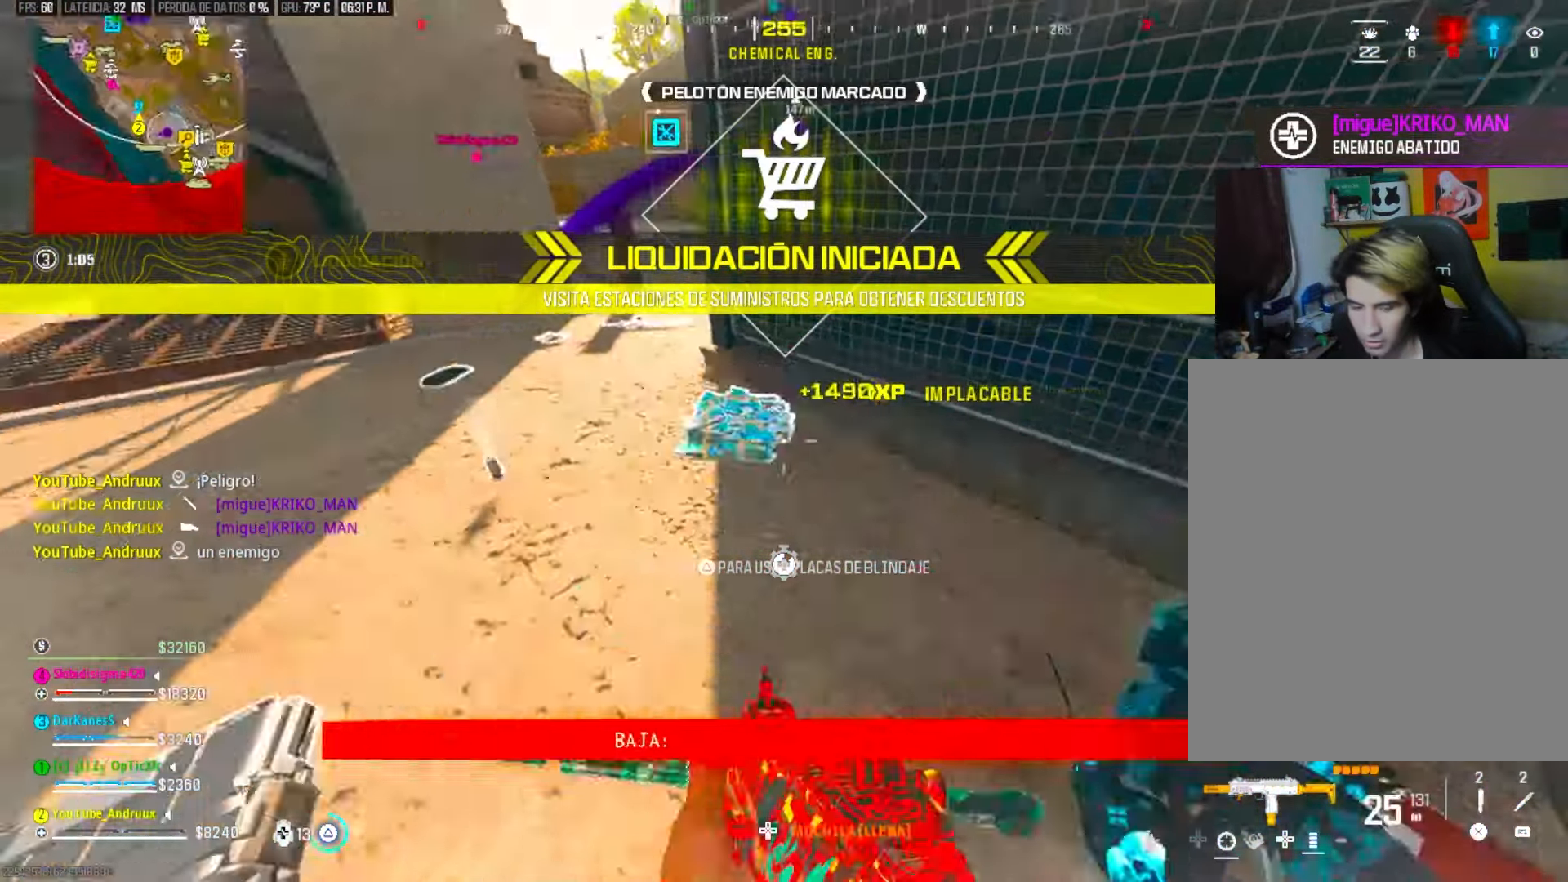
{"buttons": [], "left_stick": "down", "right_stick": "left", "events": [[83, "left_stick", "up-left"], [150, "right_stick", "right"], [250, "right_stick", "left"], [283, "TRIANGLE", "up"], [283, "left_stick", "up"], [383, "left_stick", "right"], [450, "left_stick", "down"]]}
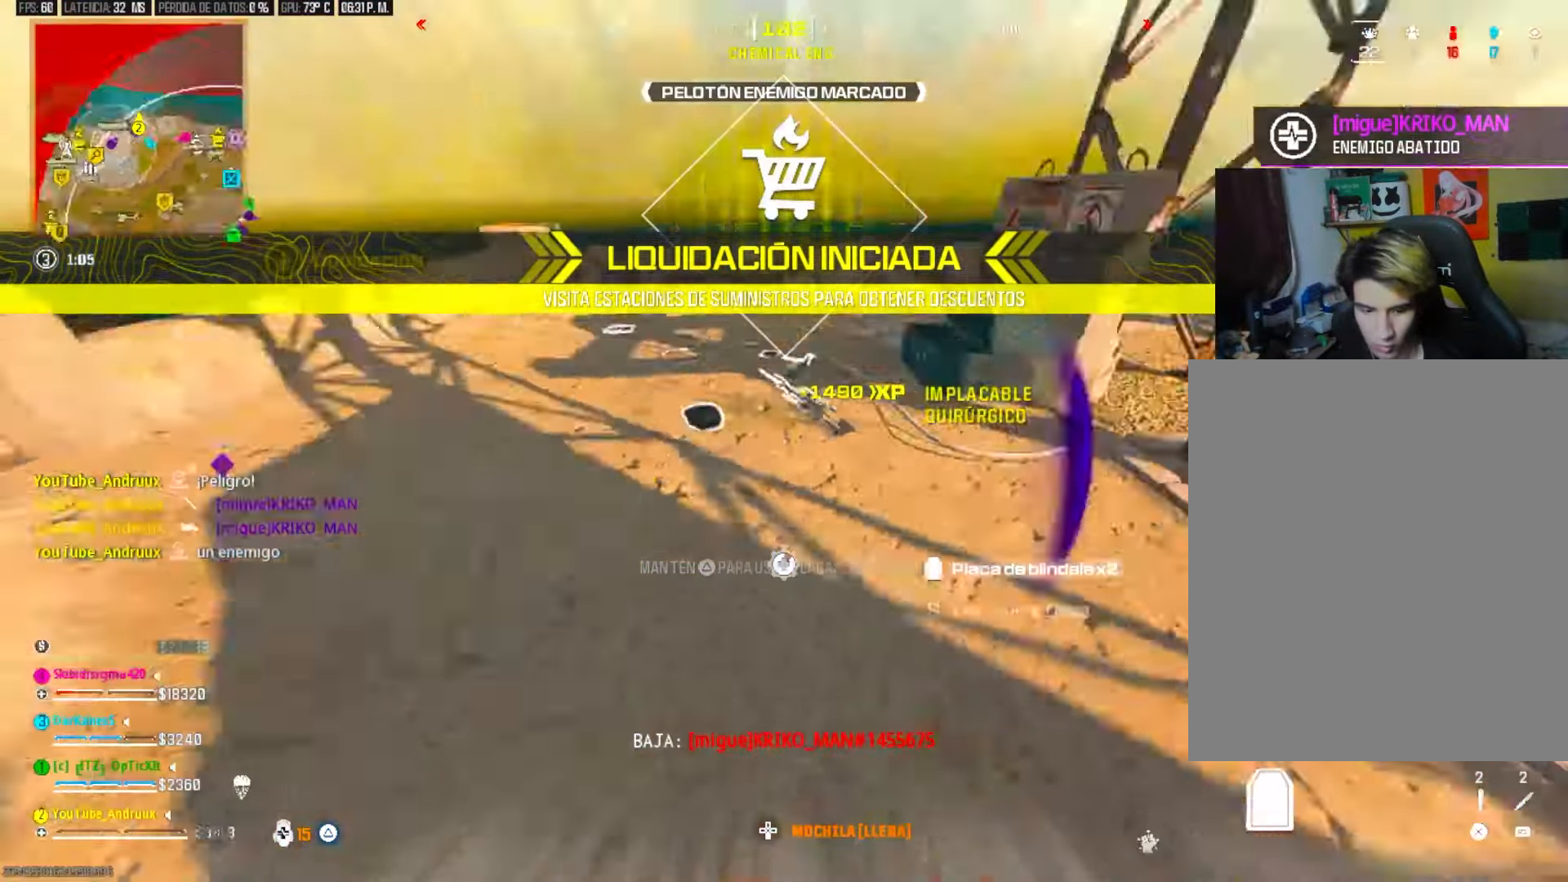
{"buttons": ["R3"], "left_stick": "right", "right_stick": "center", "events": [[50, "left_stick", "left"], [150, "left_stick", "up-left"], [217, "R3", "down"], [217, "right_stick", "center"], [283, "left_stick", "left"], [317, "R3", "up"], [417, "R3", "down"], [450, "left_stick", "right"]]}
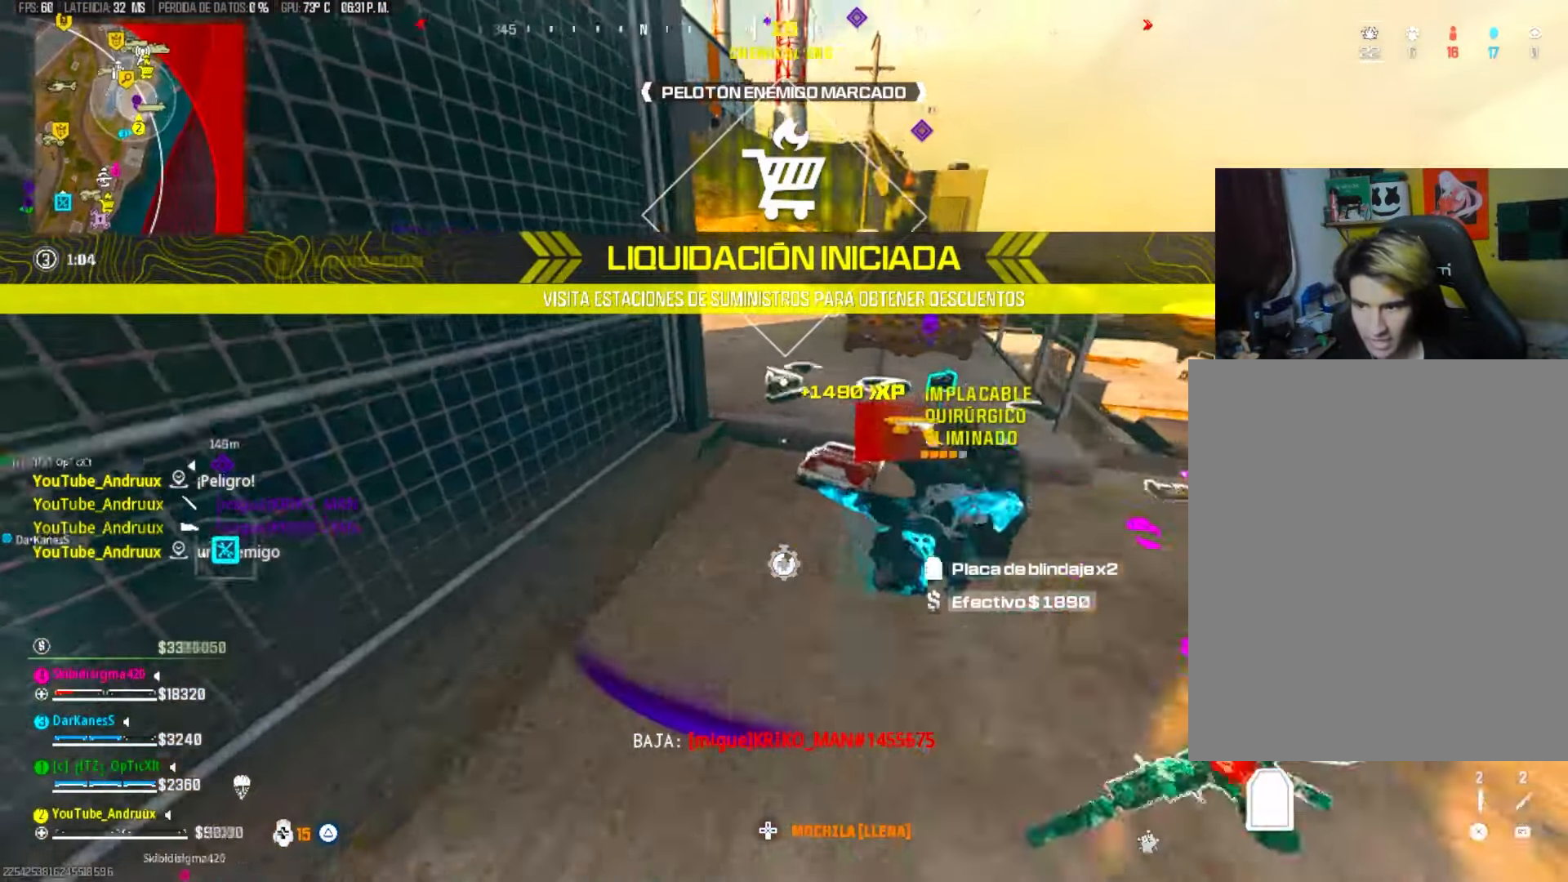
{"buttons": ["L3"], "left_stick": "left", "right_stick": "center", "events": [[17, "R3", "up"], [50, "L1", "down"], [83, "left_stick", "up-right"], [150, "L1", "up"], [183, "left_stick", "up"], [217, "right_stick", "left"], [283, "L3", "down"], [350, "L3", "up"], [367, "left_stick", "left"], [417, "L3", "down"], [483, "right_stick", "center"]]}
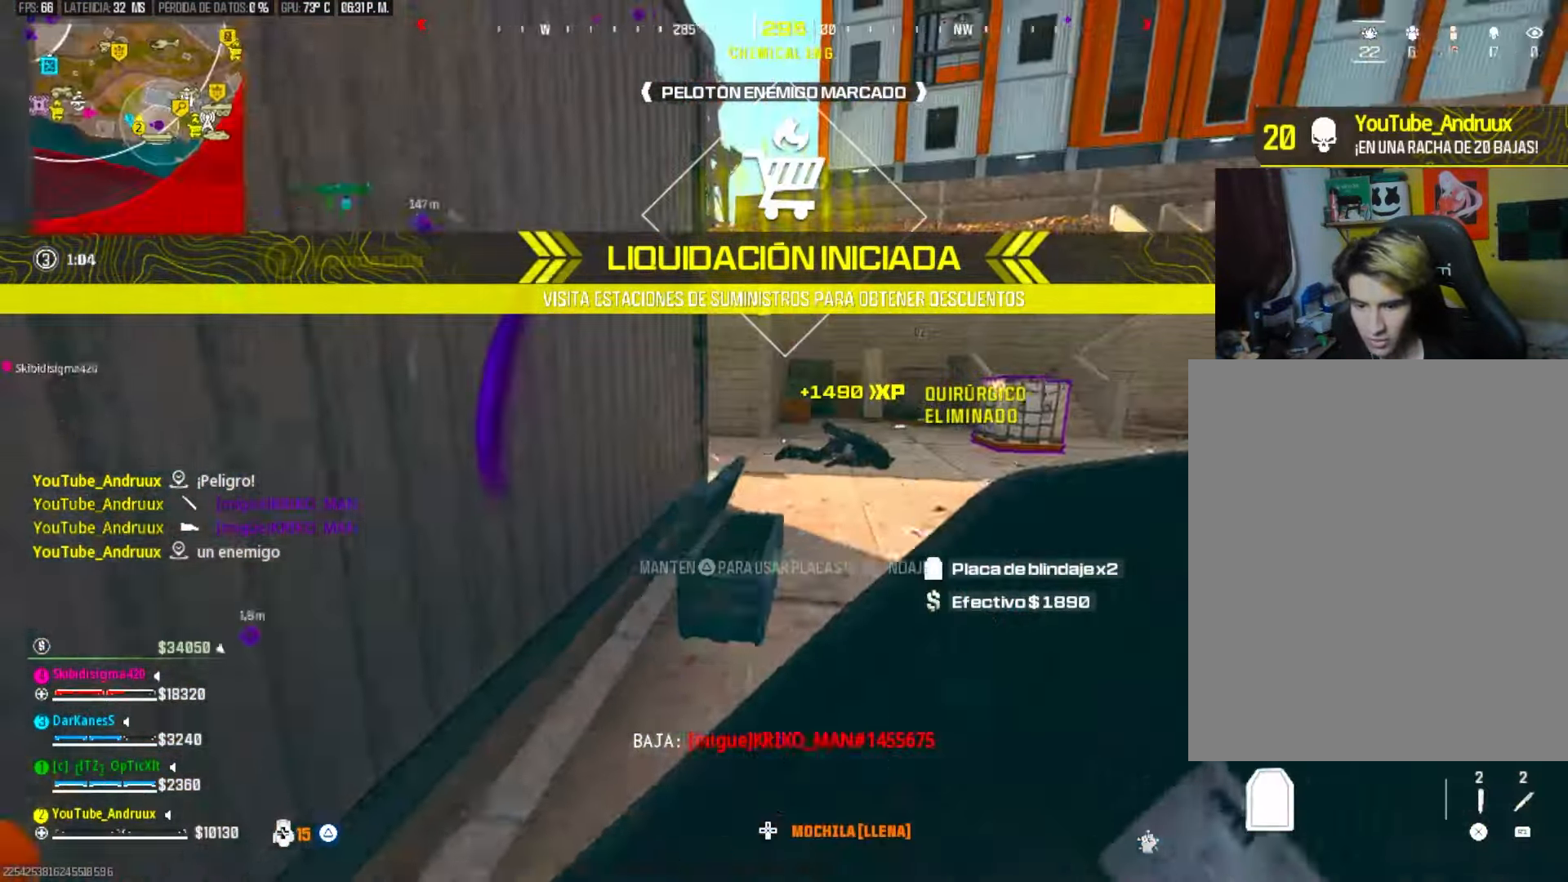
{"buttons": [], "left_stick": "left", "right_stick": "left", "events": [[17, "L3", "up"], [50, "R3", "down"], [50, "left_stick", "up-left"], [117, "R3", "up"], [183, "R3", "down"], [250, "left_stick", "up"], [317, "R3", "up"], [350, "L1", "down"], [350, "right_stick", "left"], [450, "L1", "up"], [483, "left_stick", "left"]]}
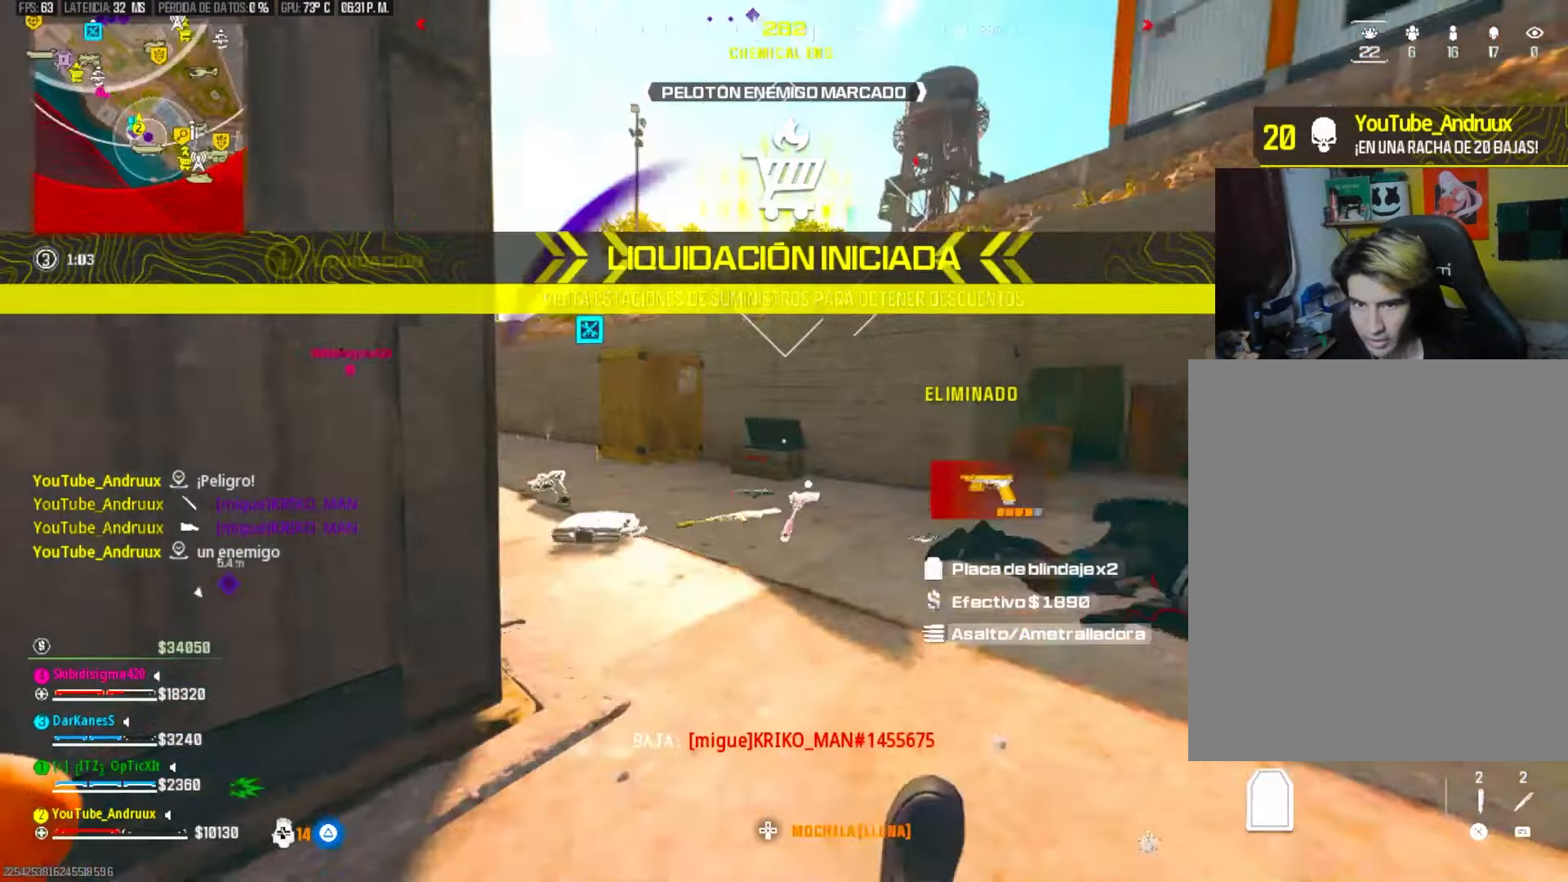
{"buttons": [], "left_stick": "up-left", "right_stick": "center", "events": [[50, "L3", "down"], [50, "right_stick", "center"], [117, "L3", "up"], [150, "right_stick", "left"], [250, "left_stick", "up-left"], [317, "right_stick", "center"], [383, "L1", "down"], [450, "L1", "up"]]}
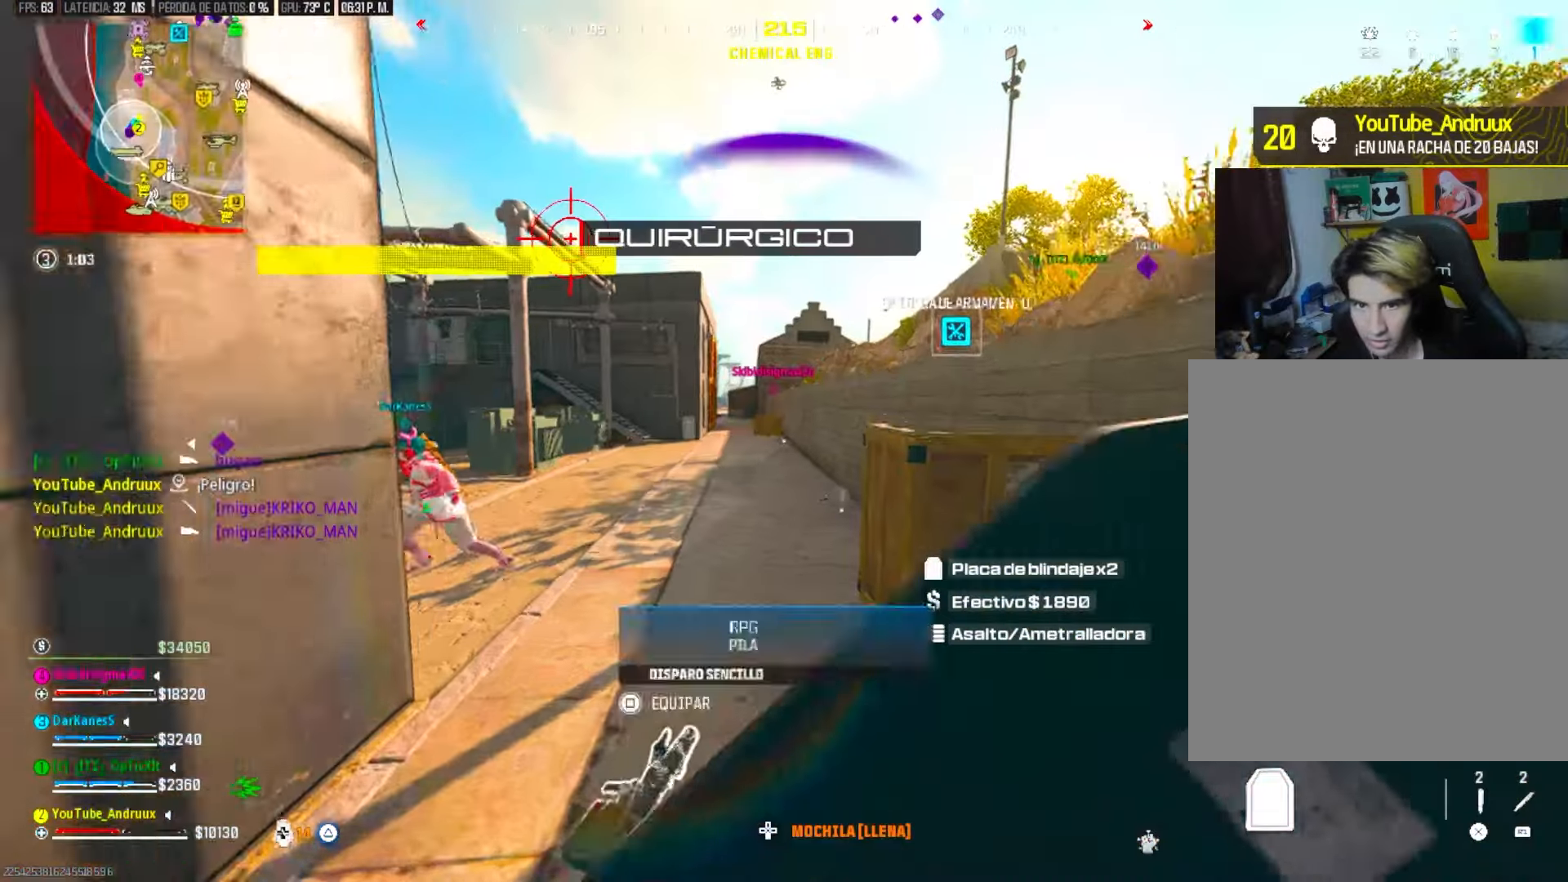
{"buttons": [], "left_stick": "right", "right_stick": "left", "events": [[83, "left_stick", "left"], [117, "L3", "down"], [150, "right_stick", "up-left"], [183, "L3", "up"], [317, "left_stick", "down-right"], [383, "right_stick", "left"], [417, "left_stick", "right"]]}
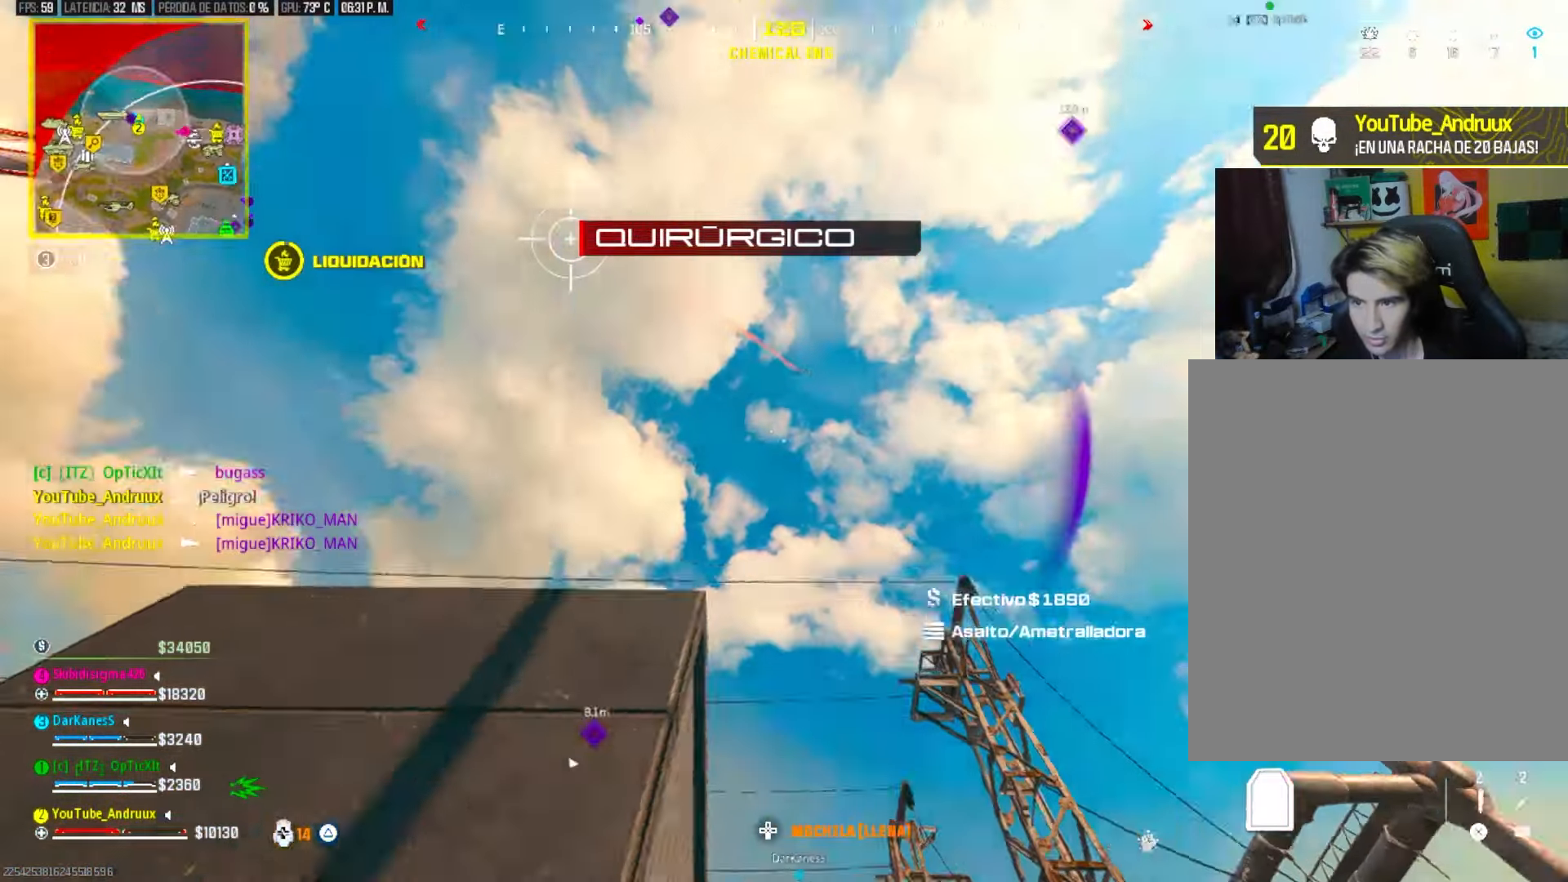
{"buttons": [], "left_stick": "right", "right_stick": "down-right", "events": [[50, "right_stick", "center"], [117, "right_stick", "left"], [283, "right_stick", "right"], [417, "right_stick", "down-right"]]}
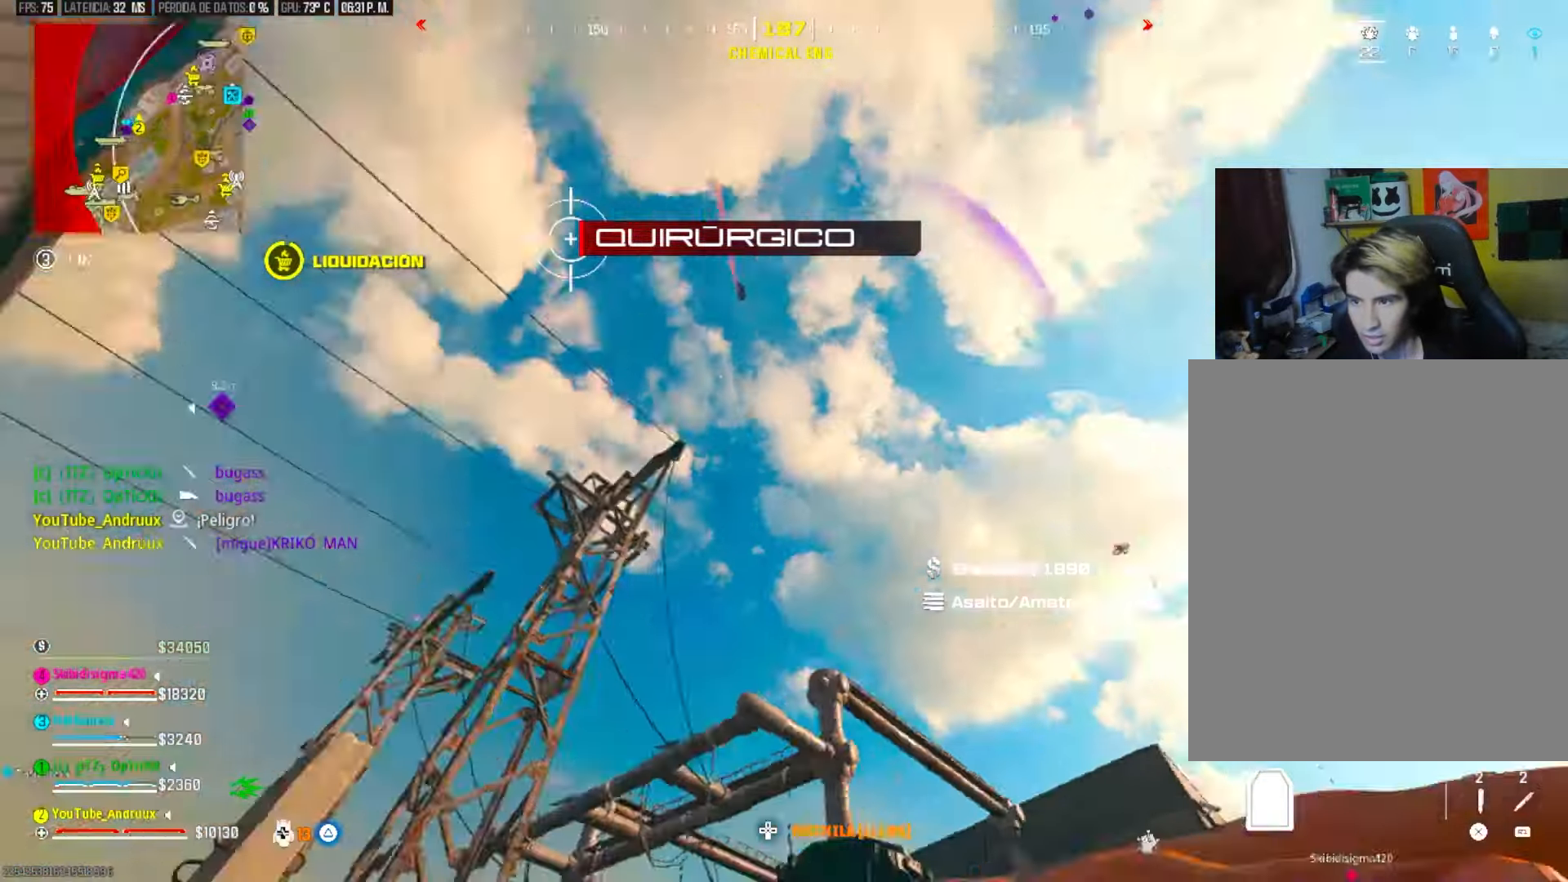
{"buttons": [], "left_stick": "down-right", "right_stick": "center", "events": [[17, "L3", "down"], [17, "TRIANGLE", "down"], [50, "right_stick", "center"], [83, "L3", "up"], [83, "left_stick", "up"], [117, "TRIANGLE", "up"], [150, "left_stick", "right"], [217, "R3", "down"], [317, "R3", "up"], [317, "right_stick", "left"], [383, "left_stick", "down-right"], [483, "right_stick", "center"]]}
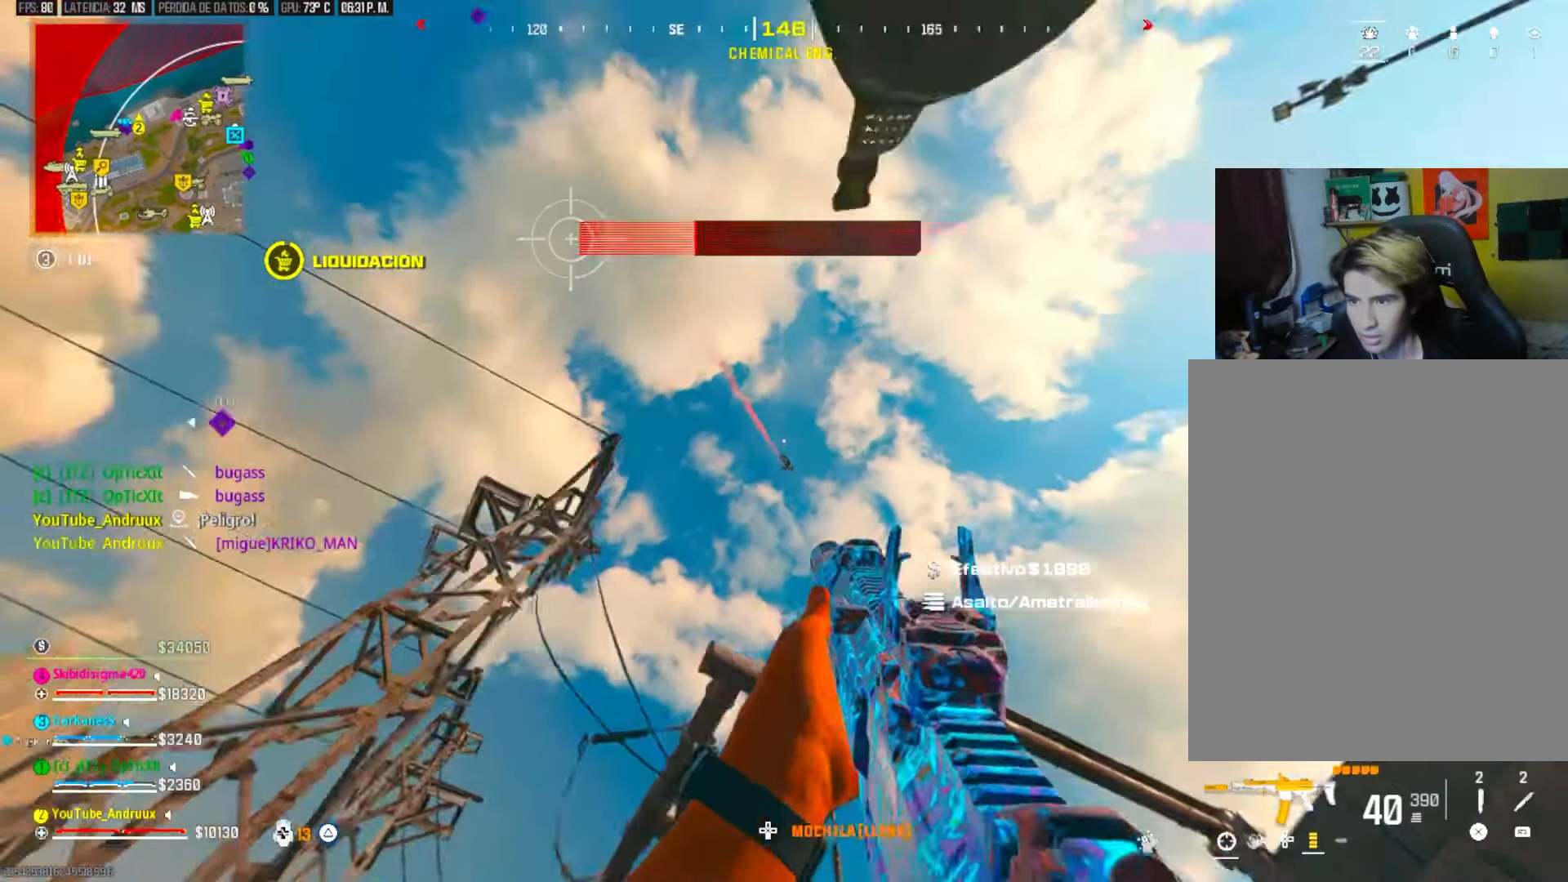
{"buttons": ["L2", "R2"], "left_stick": "right", "right_stick": "down-right", "events": [[50, "L2", "down"], [50, "left_stick", "down"], [250, "right_stick", "down-right"], [283, "left_stick", "down-right"], [450, "R2", "down"], [483, "left_stick", "right"]]}
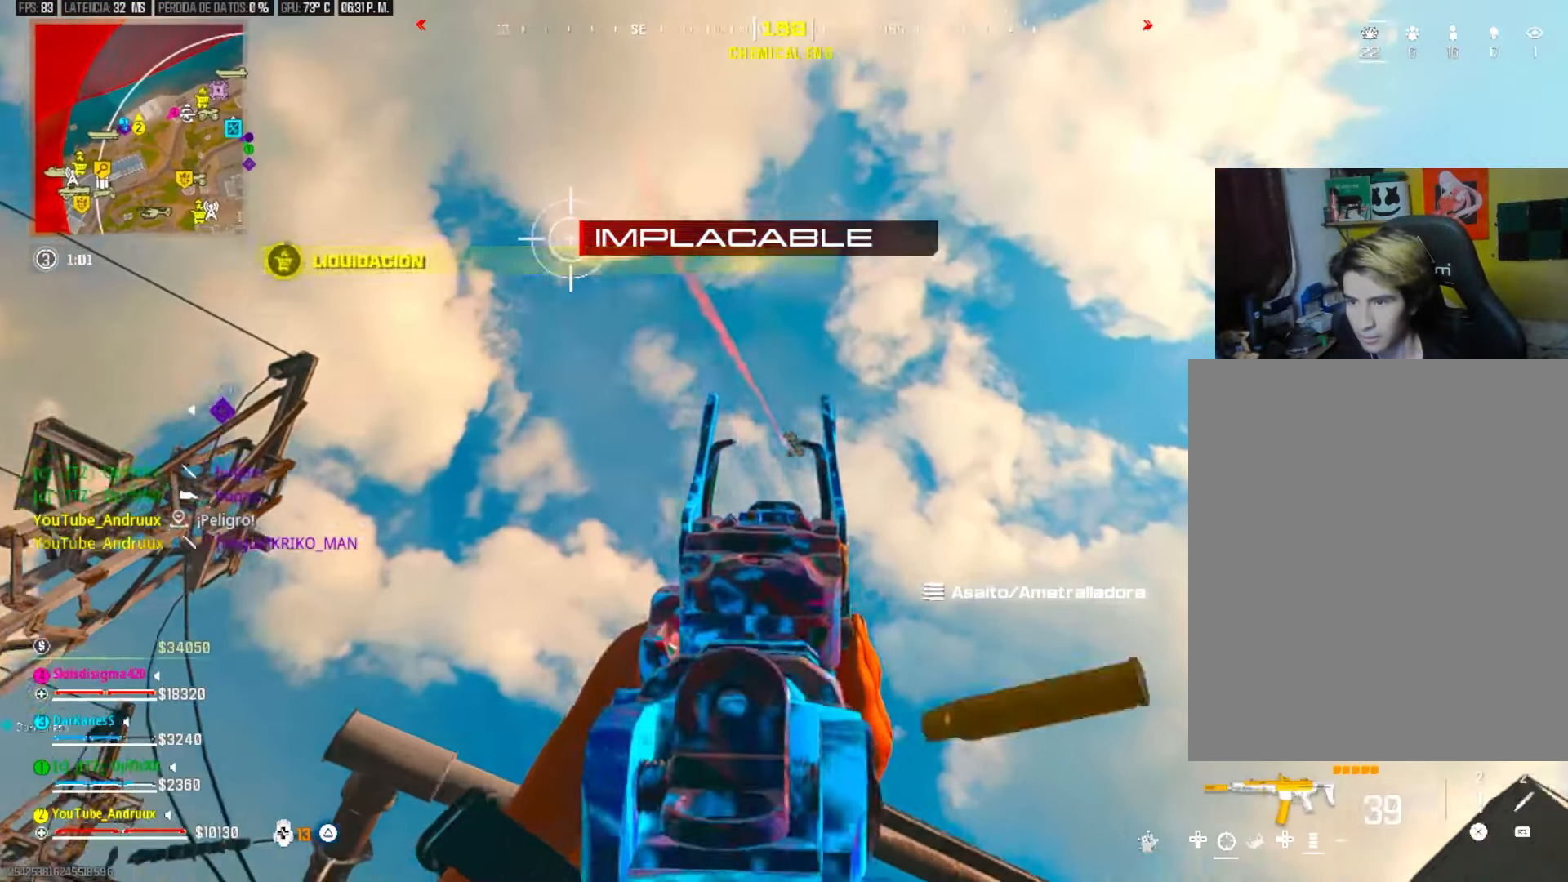
{"buttons": ["L2", "R2"], "left_stick": "right", "right_stick": "down-right", "events": [[150, "right_stick", "down"], [383, "right_stick", "down-right"]]}
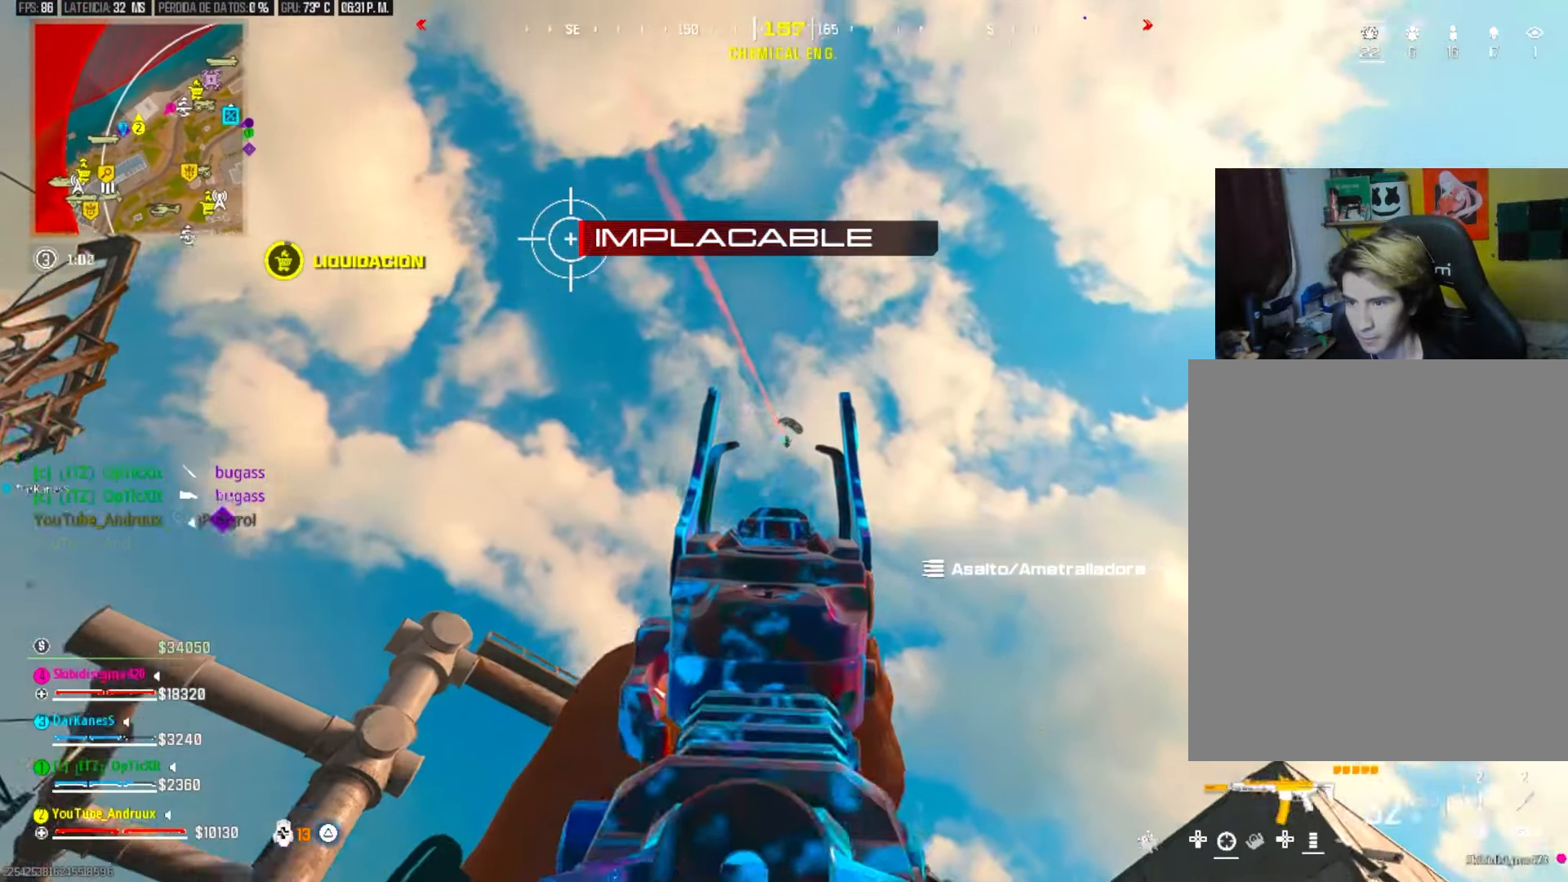
{"buttons": ["L2", "R2"], "left_stick": "right", "right_stick": "down-right", "events": [[317, "right_stick", "down"], [383, "left_stick", "center"], [450, "right_stick", "down-right"], [483, "left_stick", "right"]]}
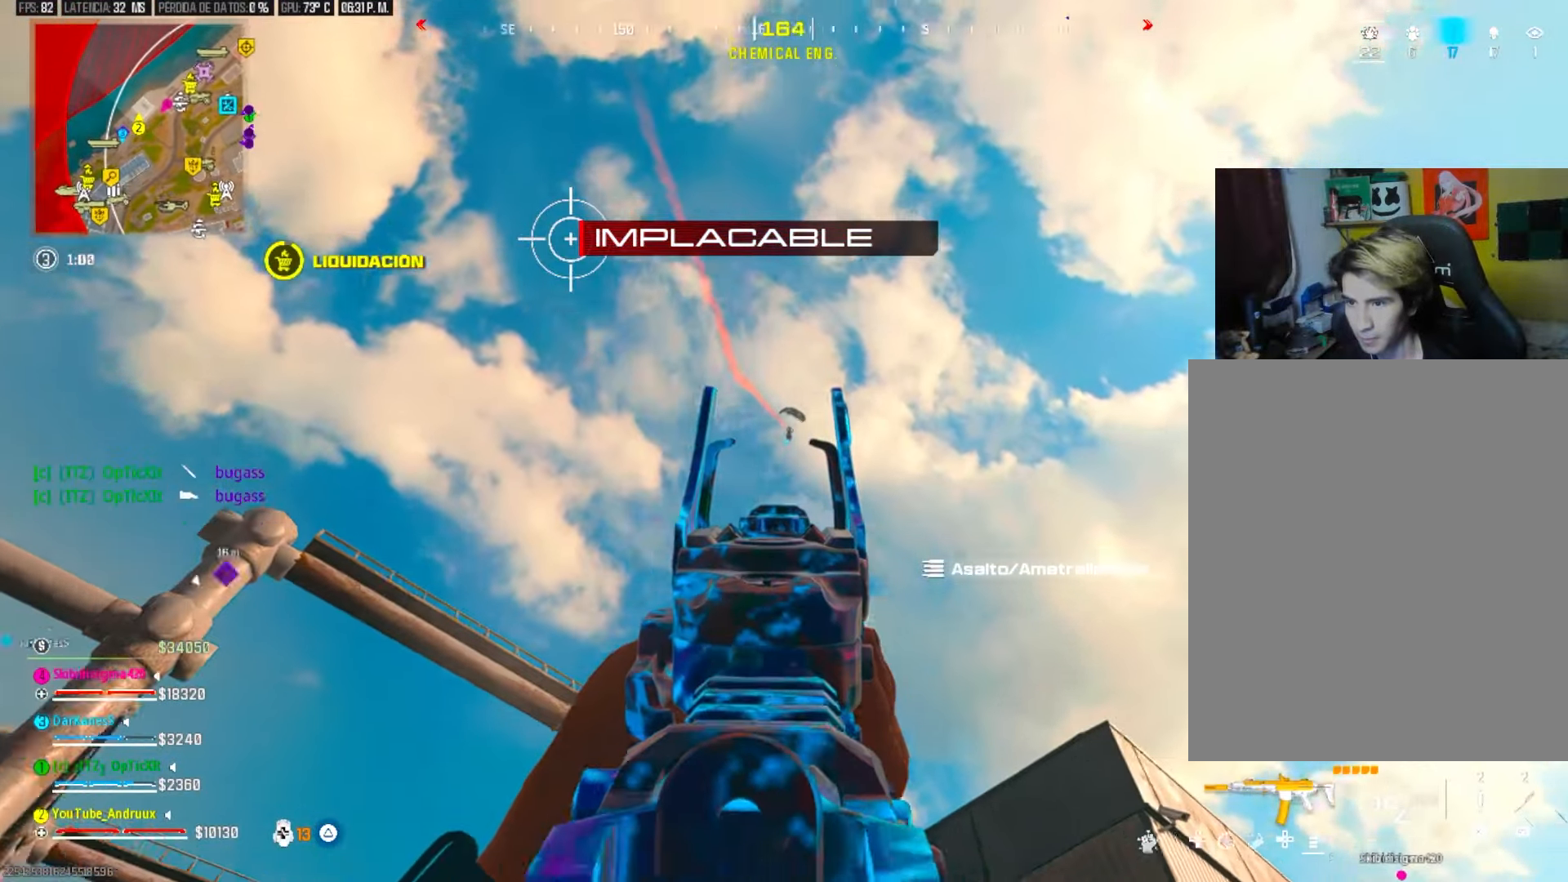
{"buttons": ["L2", "R2"], "left_stick": "right", "right_stick": "right", "events": [[117, "left_stick", "up-right"], [217, "left_stick", "right"], [450, "right_stick", "right"]]}
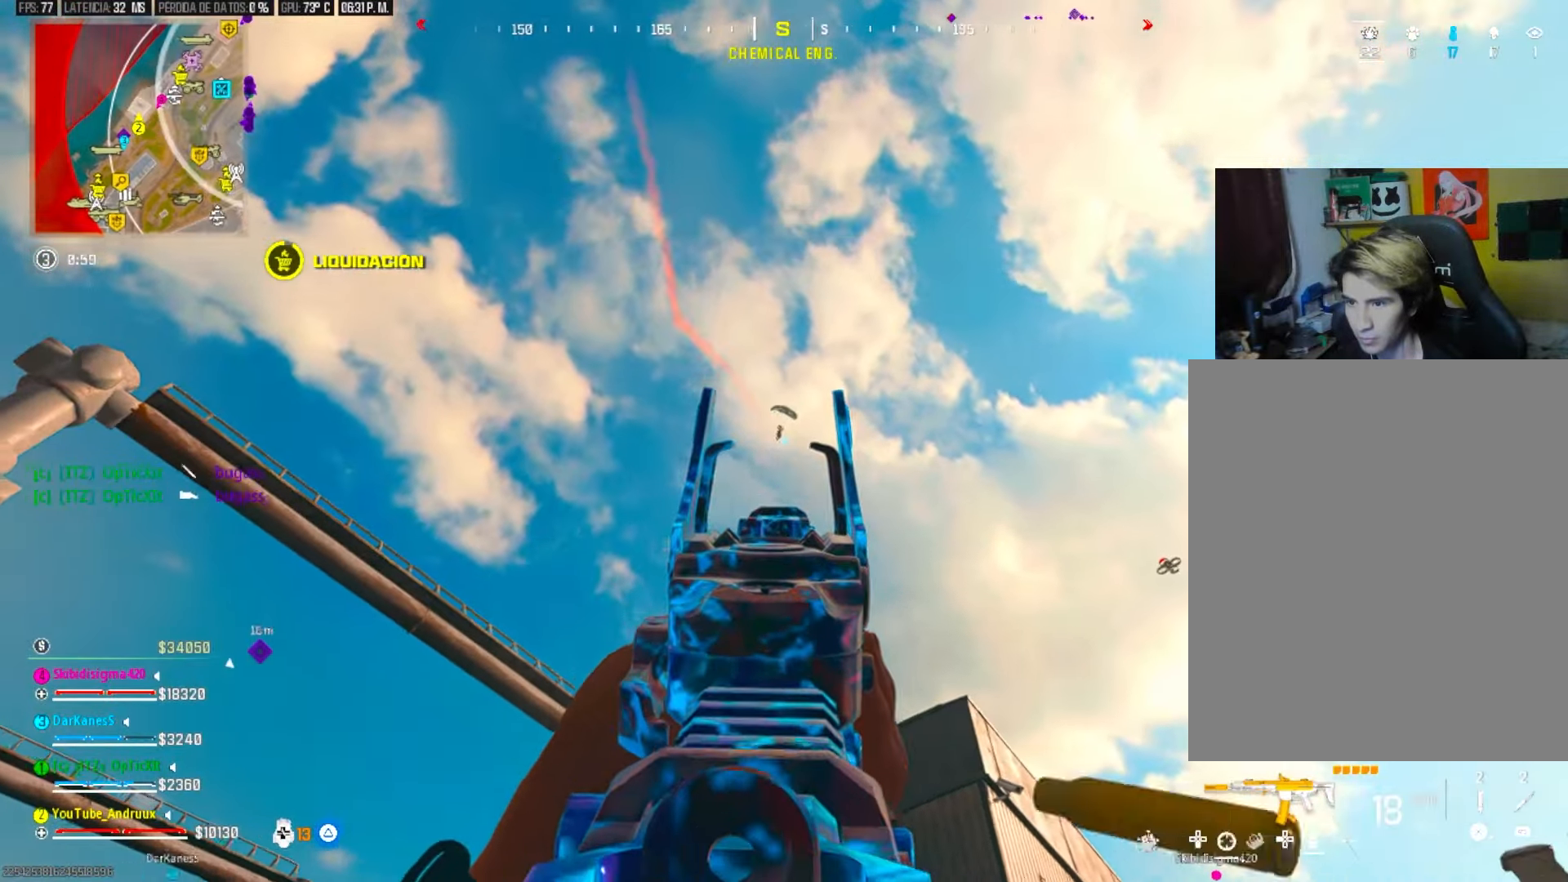
{"buttons": ["L2", "R2"], "left_stick": "right", "right_stick": "right", "events": [[183, "right_stick", "down-right"], [483, "right_stick", "right"]]}
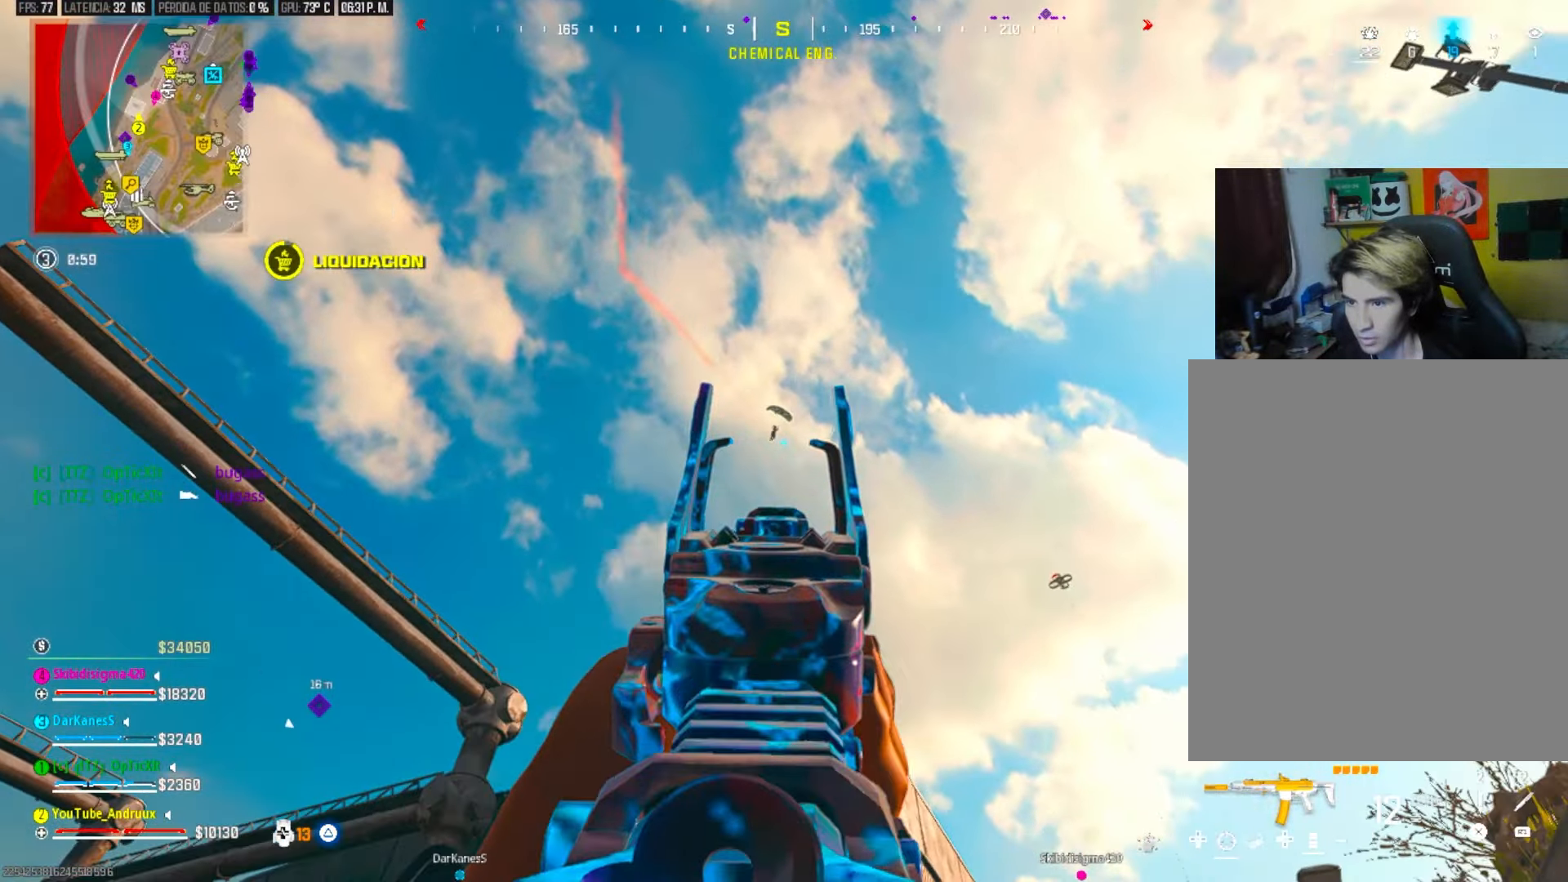
{"buttons": ["L2", "R2"], "left_stick": "right", "right_stick": "right", "events": []}
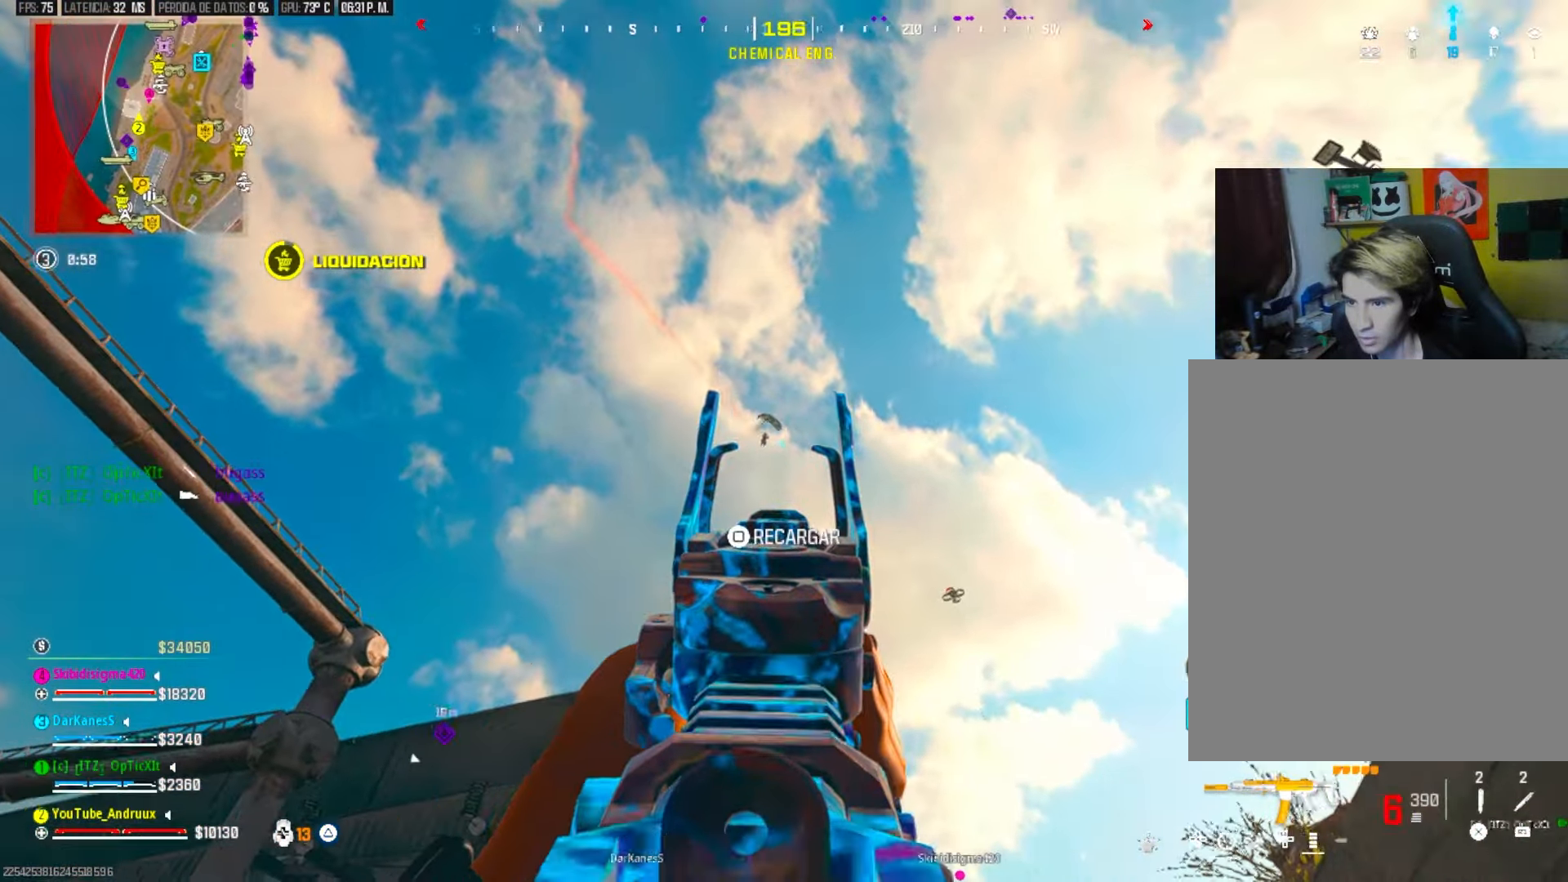
{"buttons": ["R3"], "left_stick": "up", "right_stick": "down-right"}